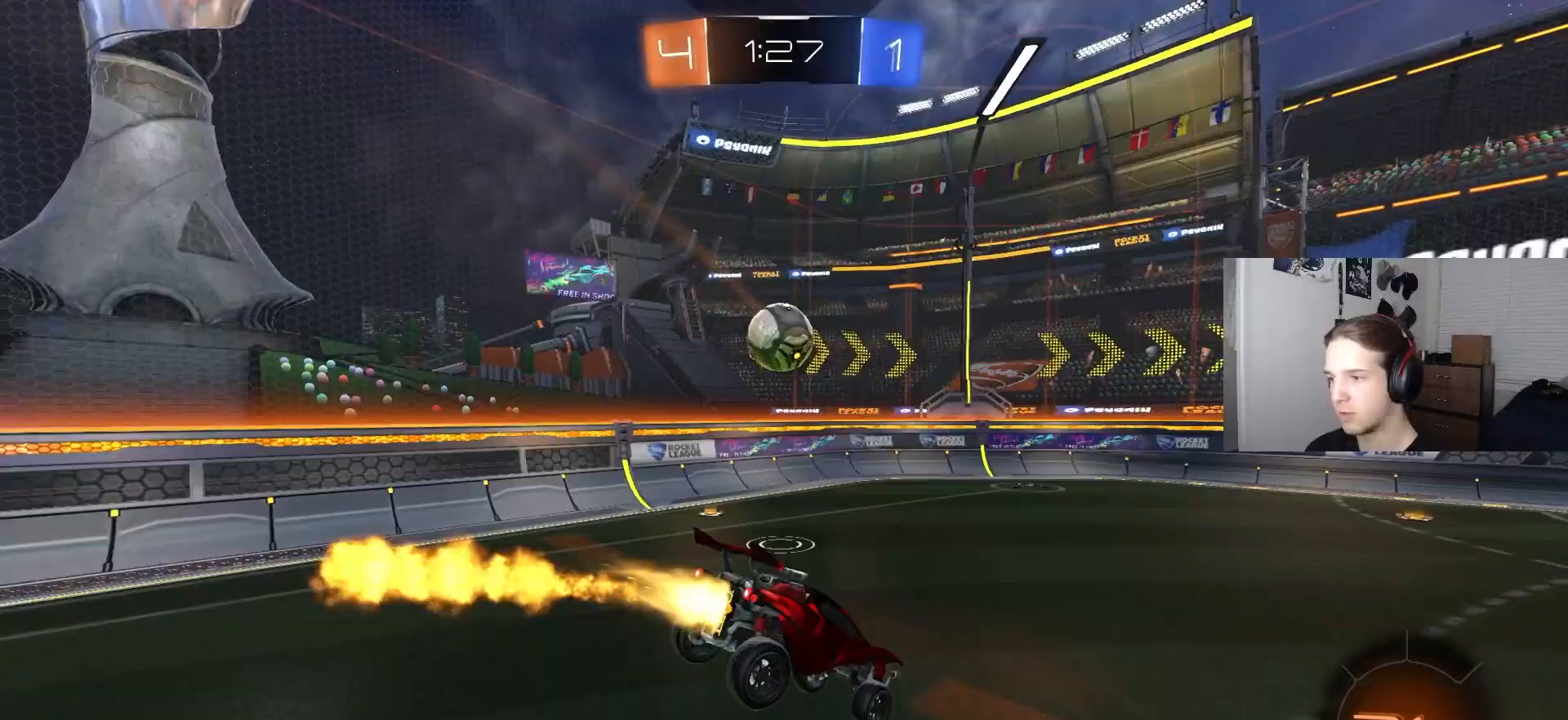
Gameplay with a controller (PlayStation layout); each line is a JSON object with the inputs held at the frame after it. "events" lists button and stick changes between this image and that frame as [ms after this image, input, new state], when the widget could be followed in between.
{"buttons": ["CROSS", "CIRCLE", "L1", "R2"], "left_stick": "up-right", "right_stick": "center", "events": [[17, "L1", "down"], [17, "R1", "up"], [83, "left_stick", "center"], [117, "L1", "up"], [417, "left_stick", "up-right"], [450, "CROSS", "down"], [467, "L1", "down"]]}
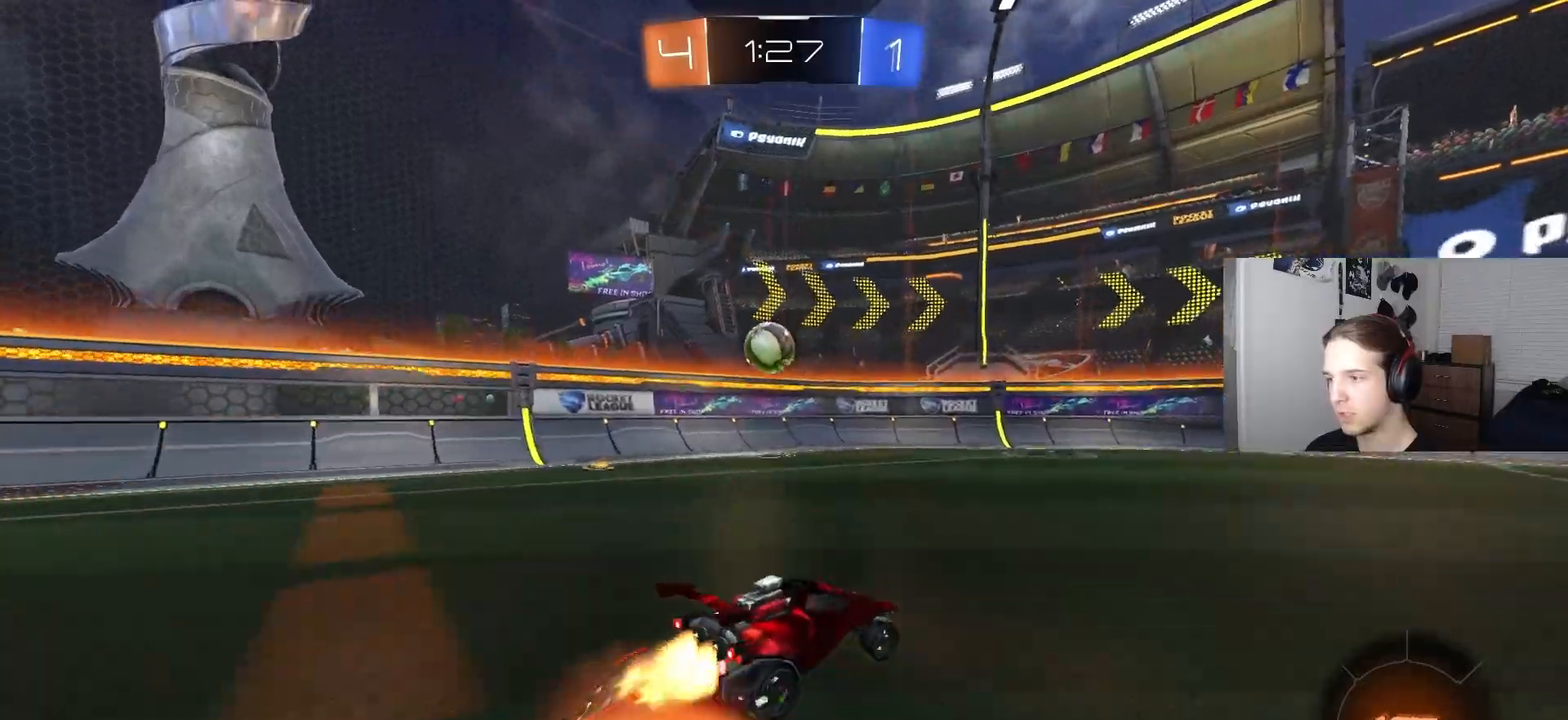
{"buttons": ["L1"], "left_stick": "down-left", "right_stick": "center", "events": [[33, "CIRCLE", "up"], [33, "CROSS", "up"], [50, "CIRCLE", "down"], [67, "CROSS", "down"], [117, "left_stick", "down-right"], [200, "CROSS", "up"], [200, "left_stick", "down"], [217, "CIRCLE", "up"], [267, "R2", "up"], [467, "left_stick", "down-left"]]}
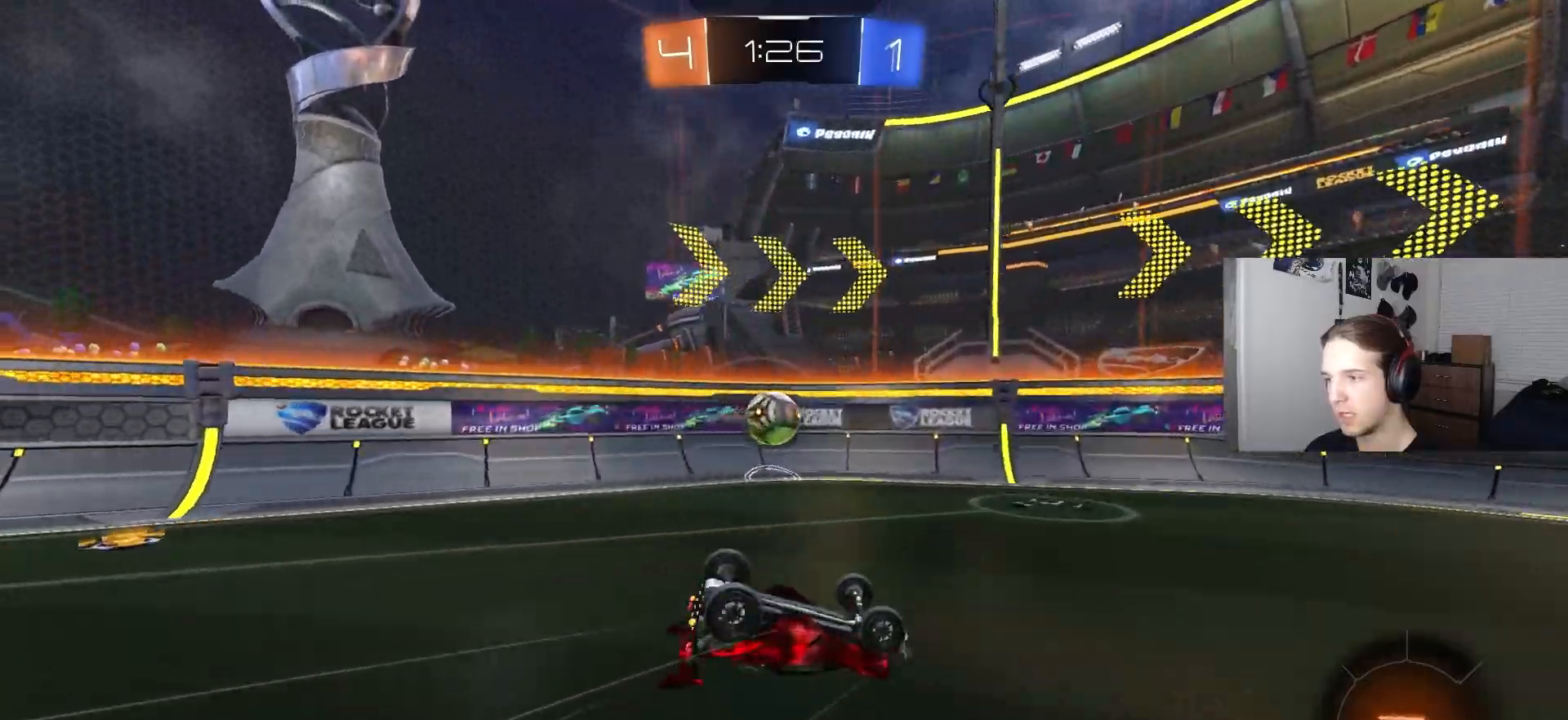
{"buttons": ["R2"], "left_stick": "right", "right_stick": "center", "events": [[333, "R2", "down"], [333, "left_stick", "center"], [350, "L1", "up"], [400, "left_stick", "right"]]}
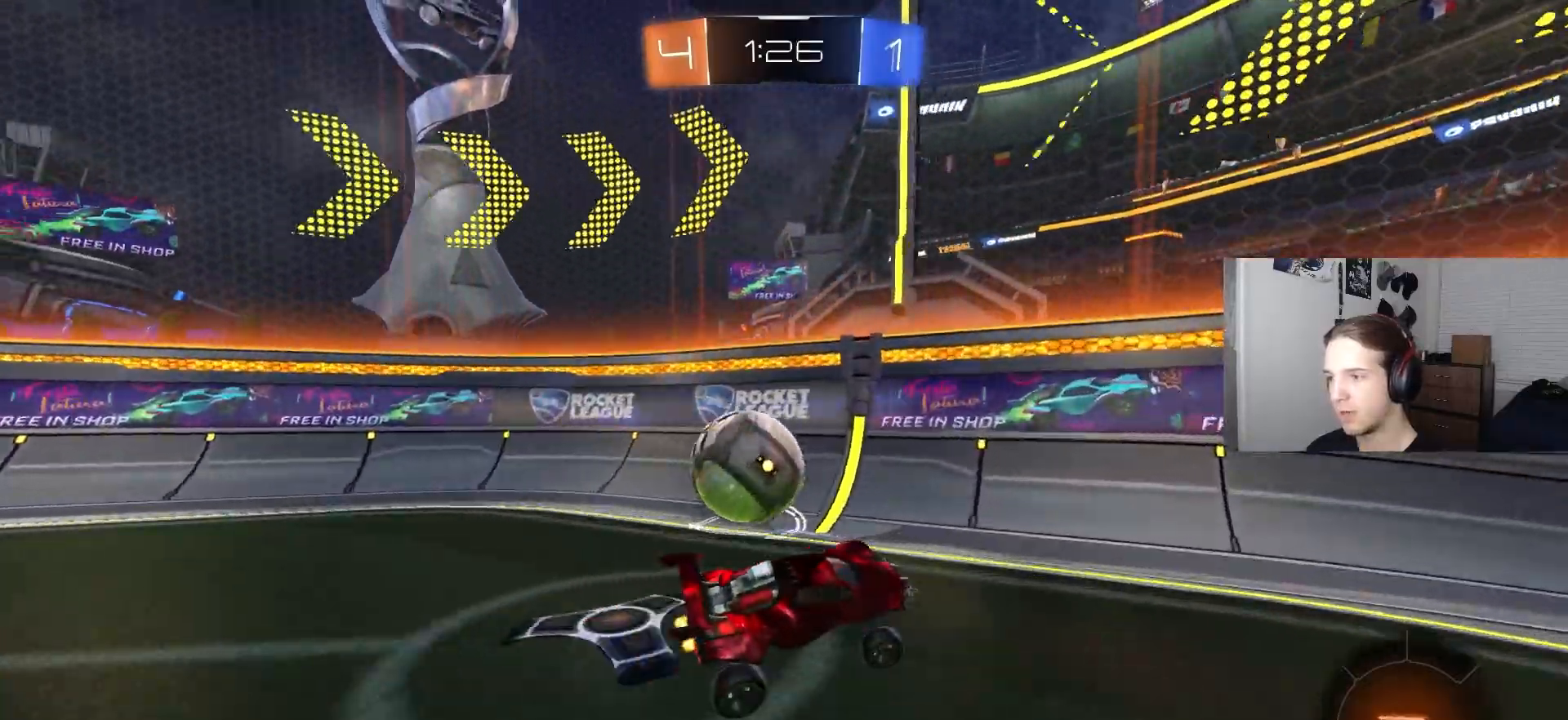
{"buttons": ["R2"], "left_stick": "center", "right_stick": "center", "events": [[83, "R2", "up"], [183, "L2", "down"], [350, "L2", "up"], [350, "left_stick", "center"], [383, "R2", "down"]]}
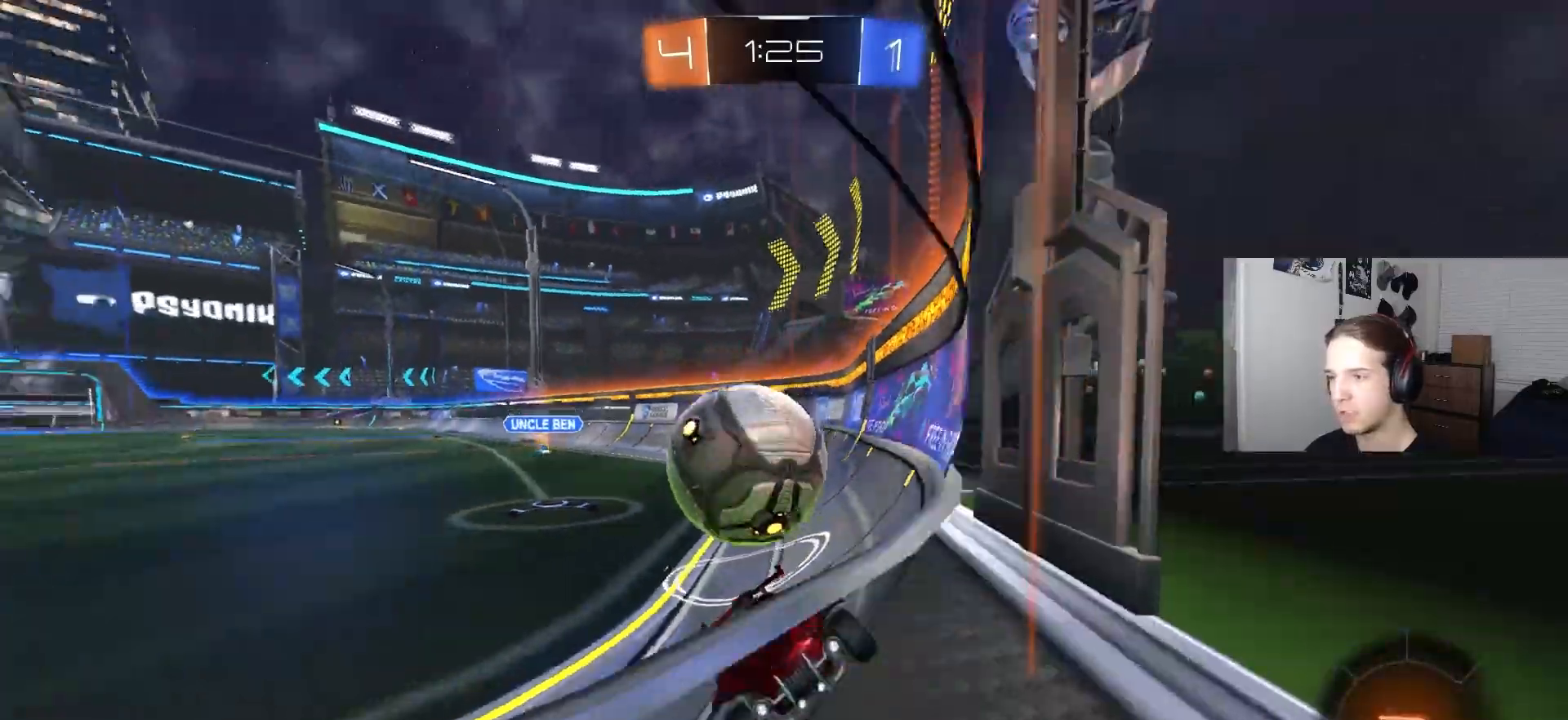
{"buttons": ["L1", "R2"], "left_stick": "right", "right_stick": "center", "events": [[117, "left_stick", "right"], [183, "L1", "down"]]}
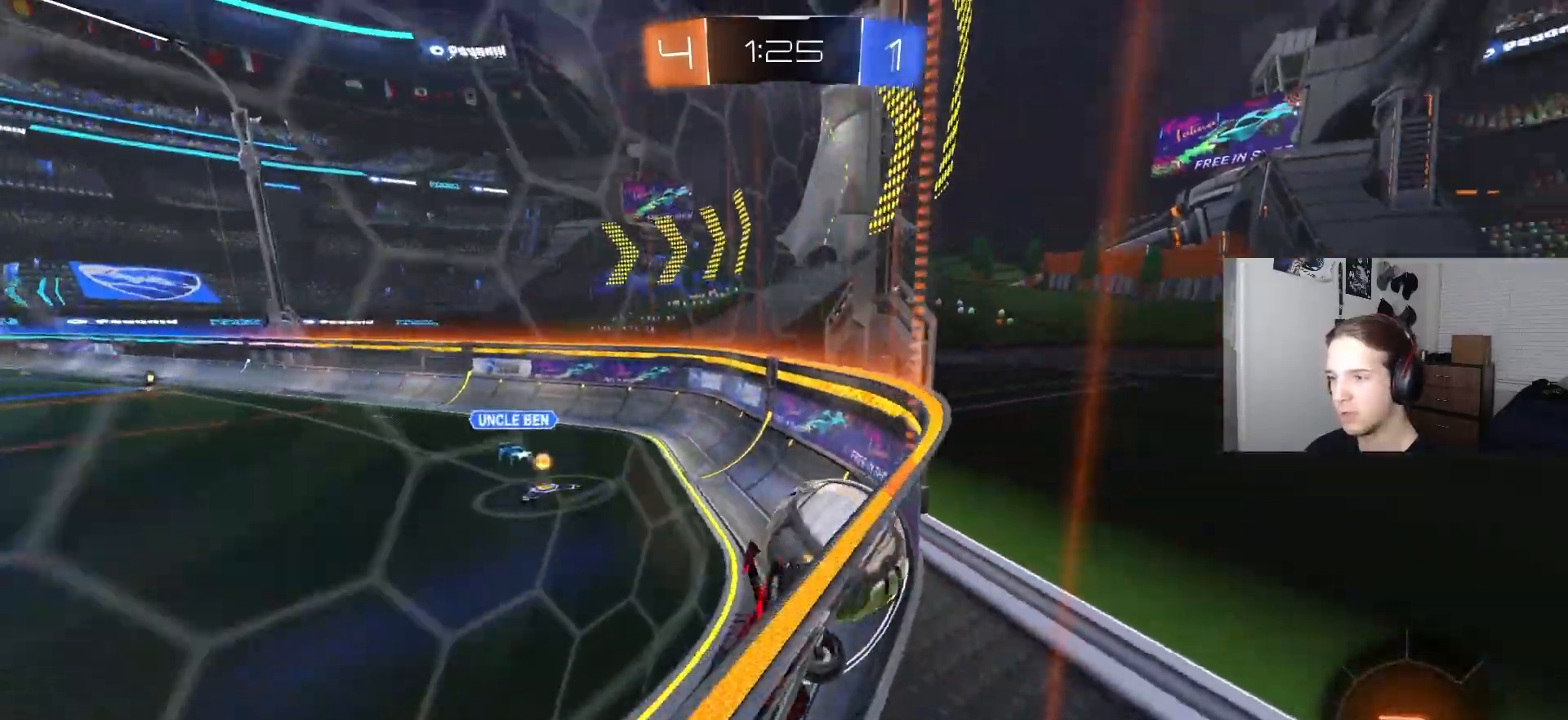
{"buttons": ["L2"], "left_stick": "left", "right_stick": "center", "events": [[167, "left_stick", "down"], [183, "L2", "down"], [217, "left_stick", "left"], [233, "R2", "up"], [250, "L1", "up"]]}
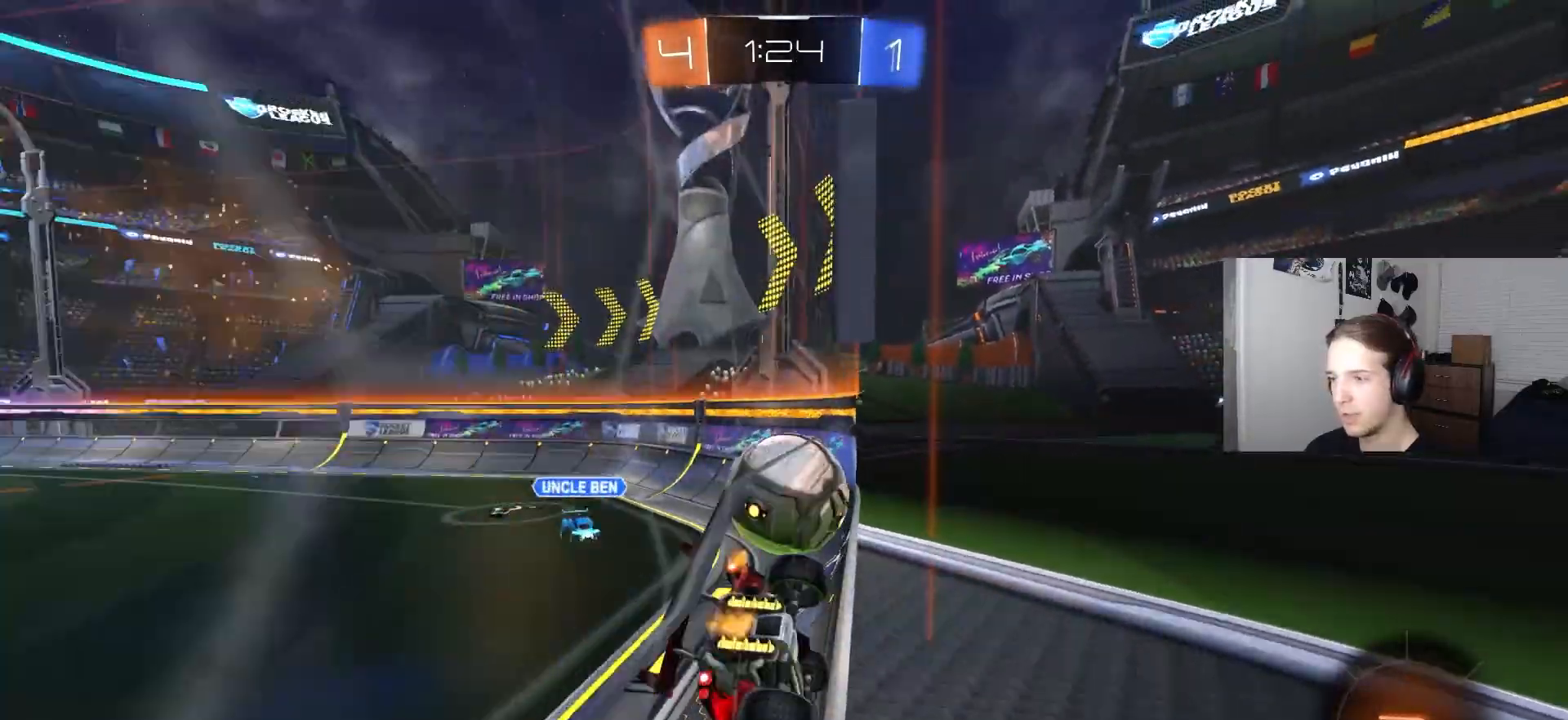
{"buttons": ["CROSS", "R2"], "left_stick": "down-left", "right_stick": "center", "events": [[17, "left_stick", "center"], [33, "R2", "down"], [67, "L2", "up"], [450, "left_stick", "down-left"], [500, "CROSS", "down"]]}
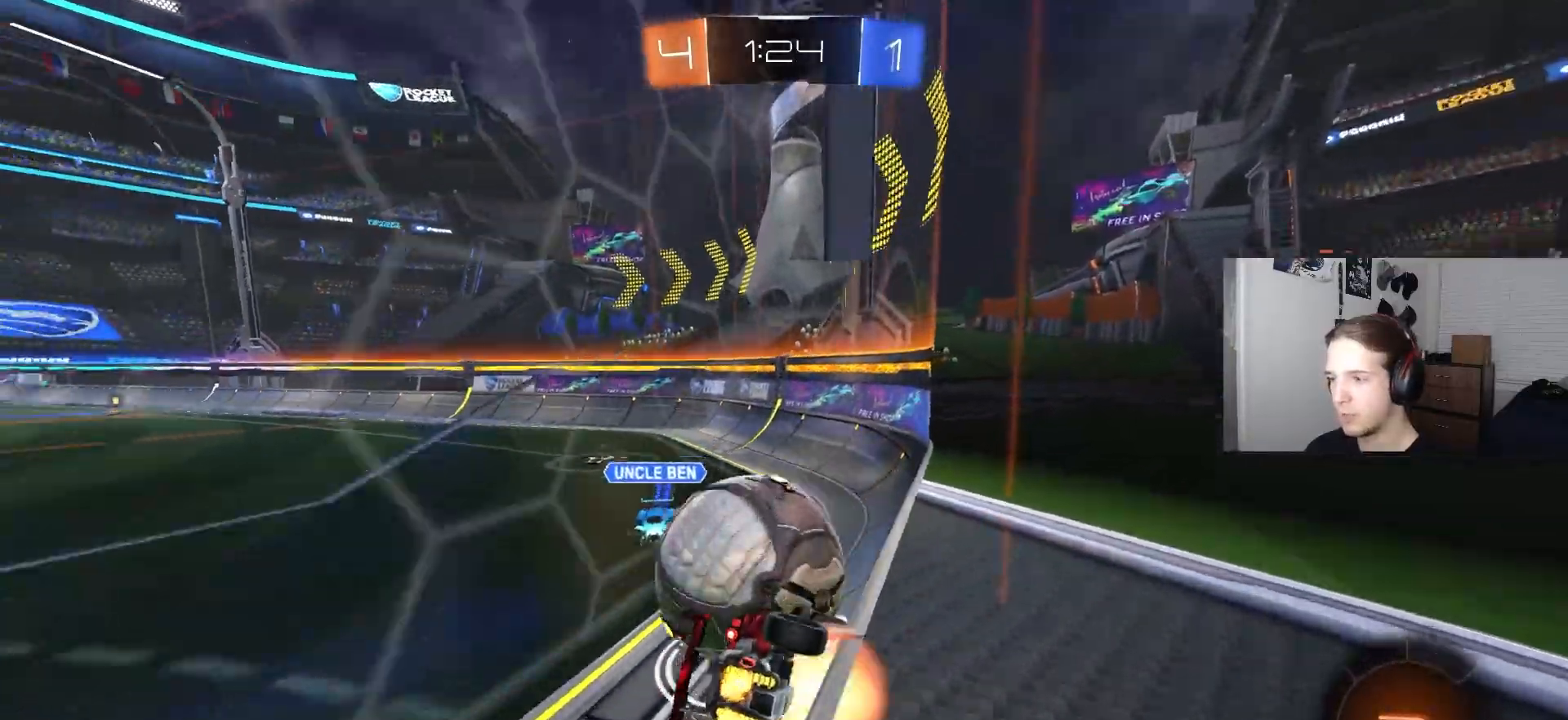
{"buttons": ["R2"], "left_stick": "left", "right_stick": "center", "events": [[17, "R1", "down"], [50, "left_stick", "down"], [217, "CROSS", "up"], [317, "R1", "up"], [333, "left_stick", "up-left"], [433, "left_stick", "left"]]}
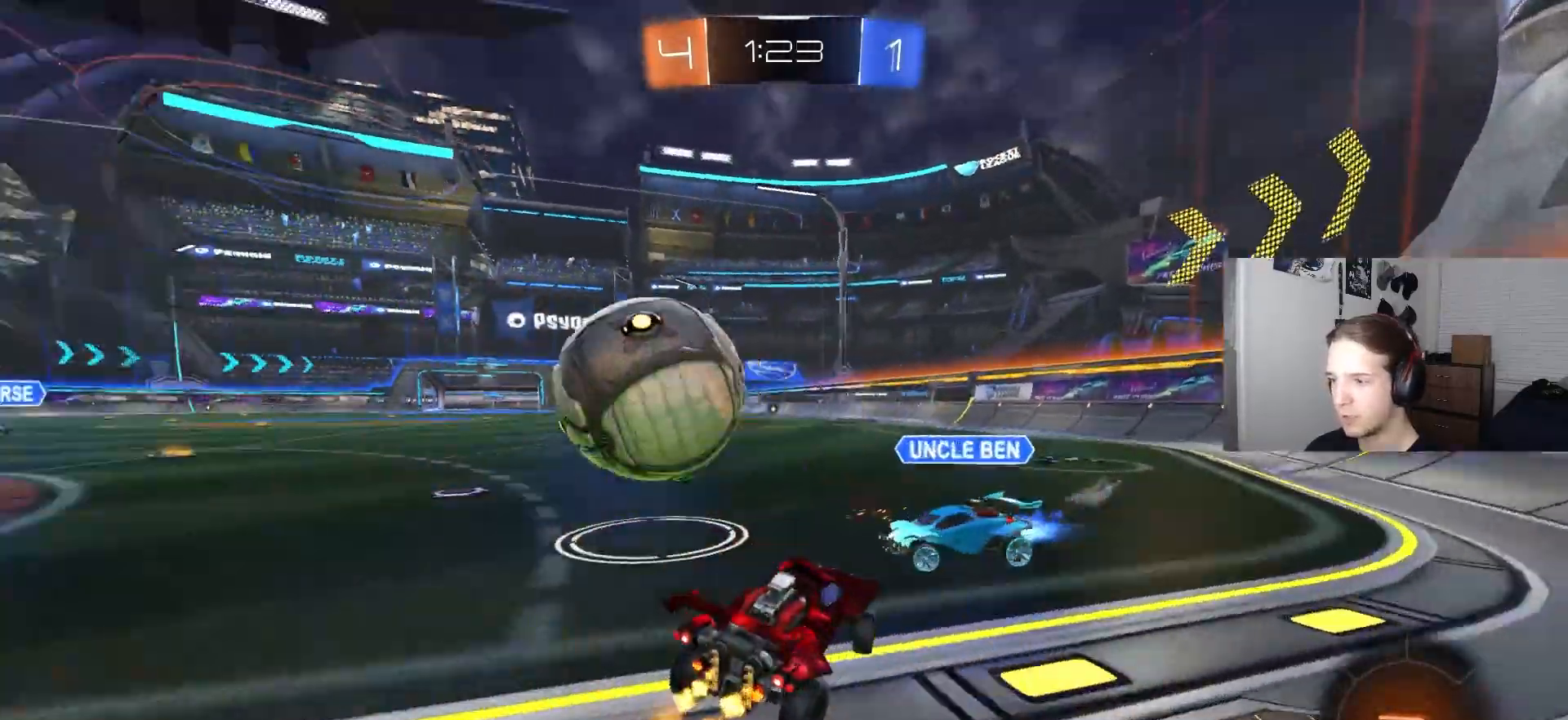
{"buttons": ["R2"], "left_stick": "left", "right_stick": "center", "events": []}
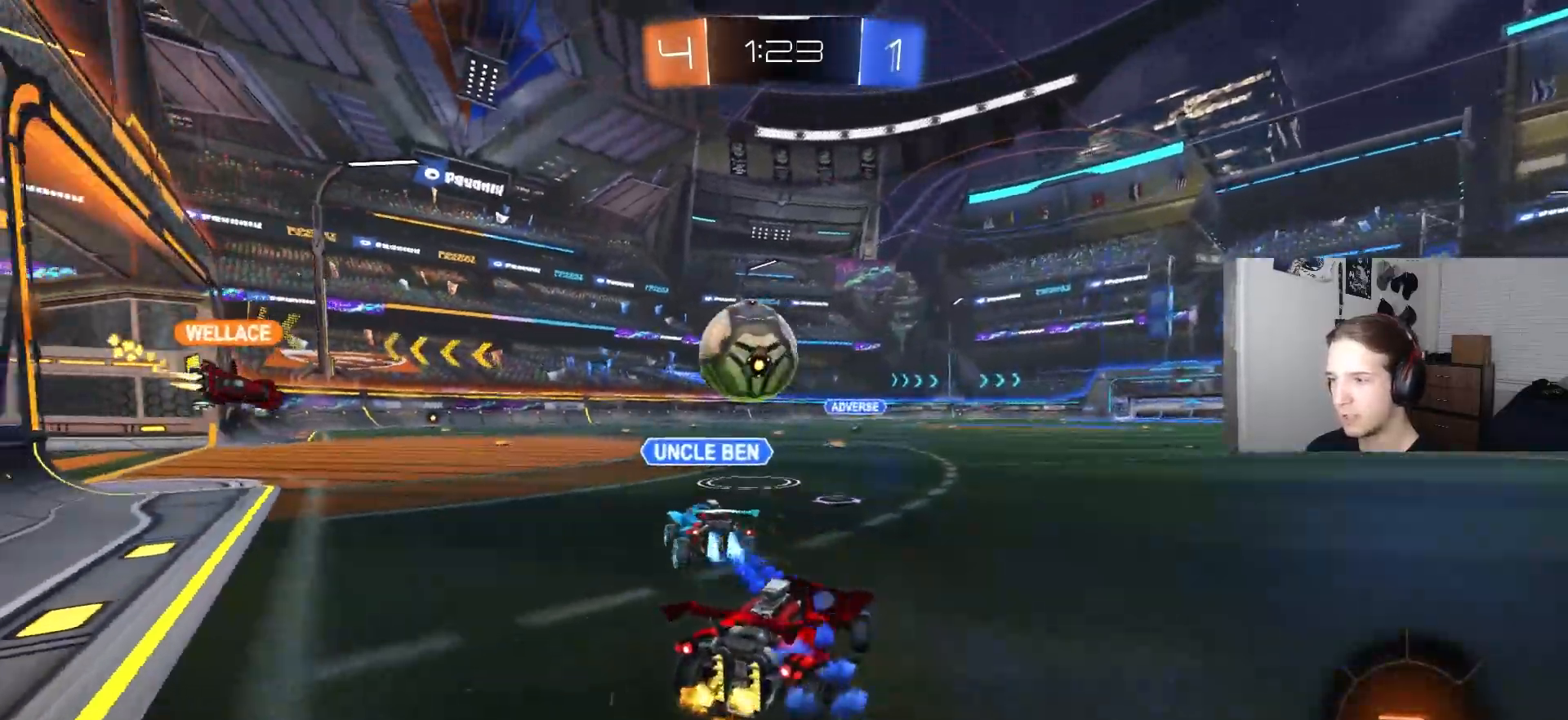
{"buttons": ["R2"], "left_stick": "left", "right_stick": "center", "events": [[117, "left_stick", "center"], [233, "left_stick", "left"]]}
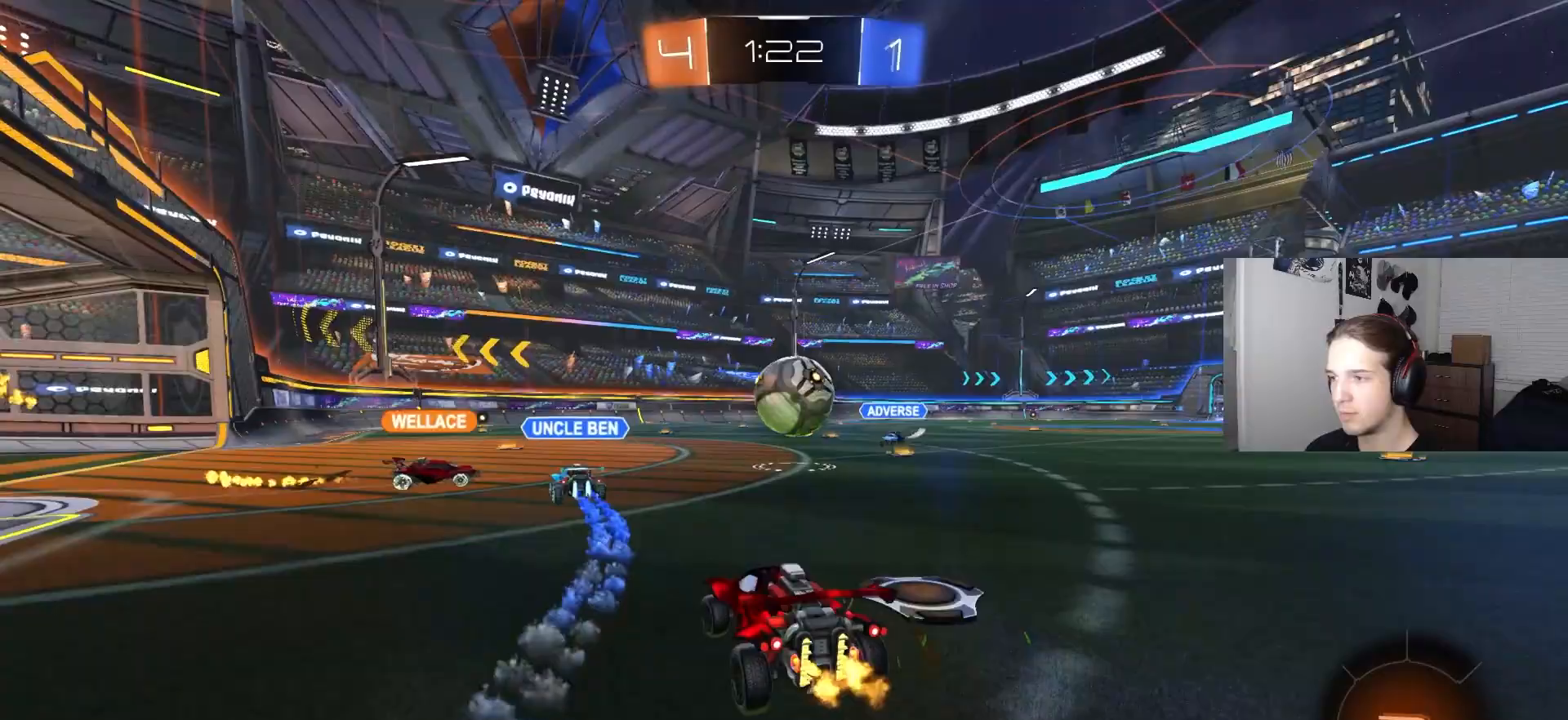
{"buttons": ["R2"], "left_stick": "center", "right_stick": "center", "events": [[267, "left_stick", "center"]]}
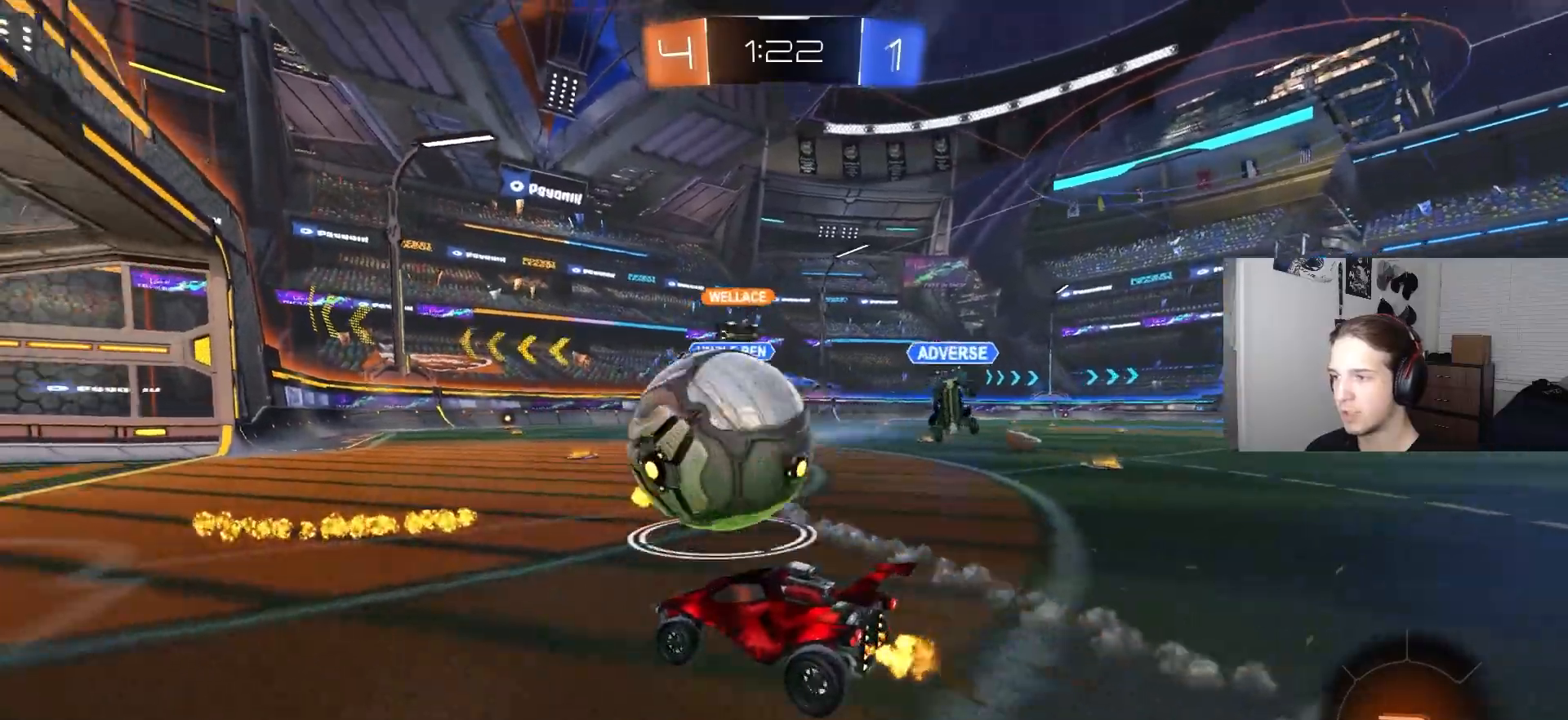
{"buttons": [], "left_stick": "center", "right_stick": "center", "events": [[383, "R2", "up"]]}
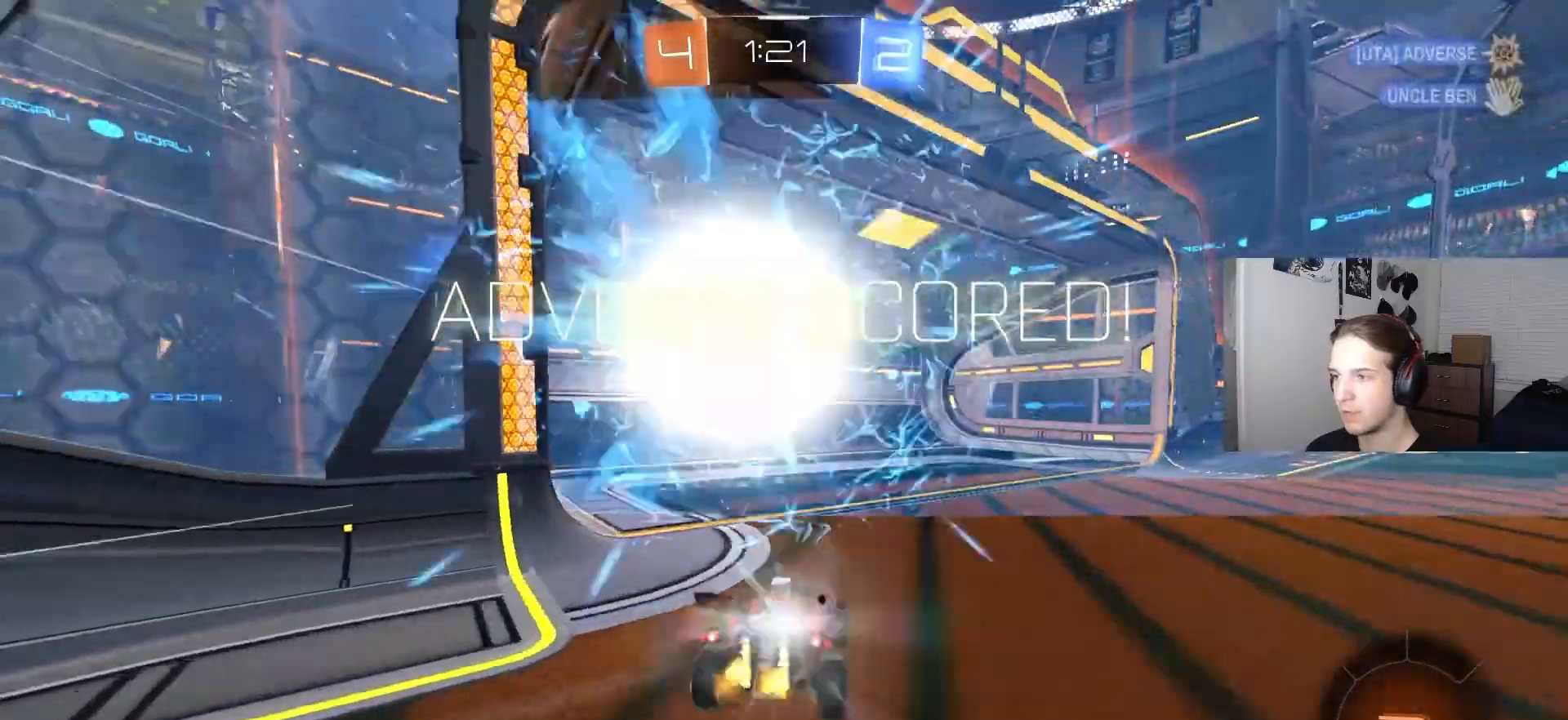
{"buttons": ["TRIANGLE"], "left_stick": "down-left", "right_stick": "center", "events": [[383, "TRIANGLE", "down"], [467, "left_stick", "down-left"]]}
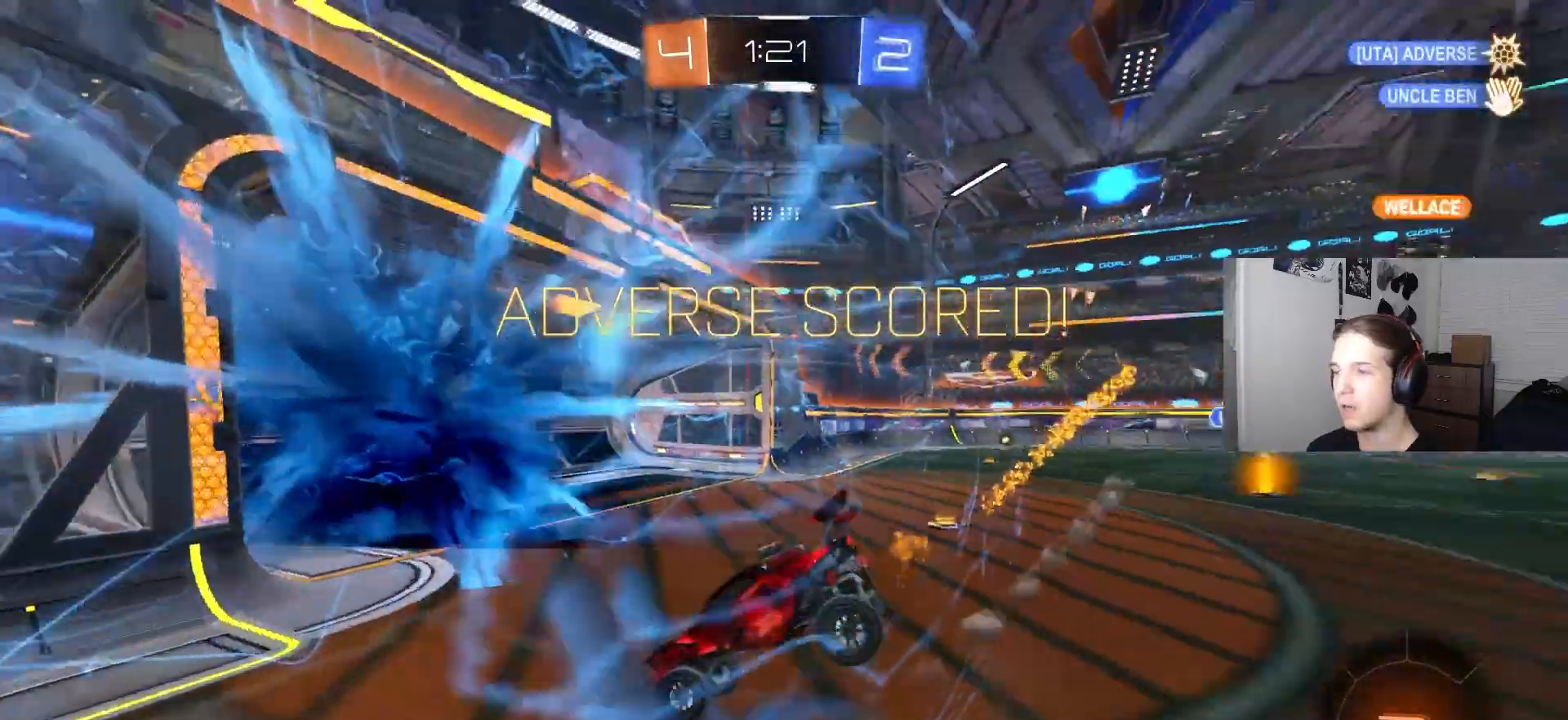
{"buttons": ["CROSS", "L1"], "left_stick": "down", "right_stick": "center", "events": [[67, "TRIANGLE", "up"], [150, "left_stick", "down"], [200, "L1", "down"], [283, "CROSS", "down"]]}
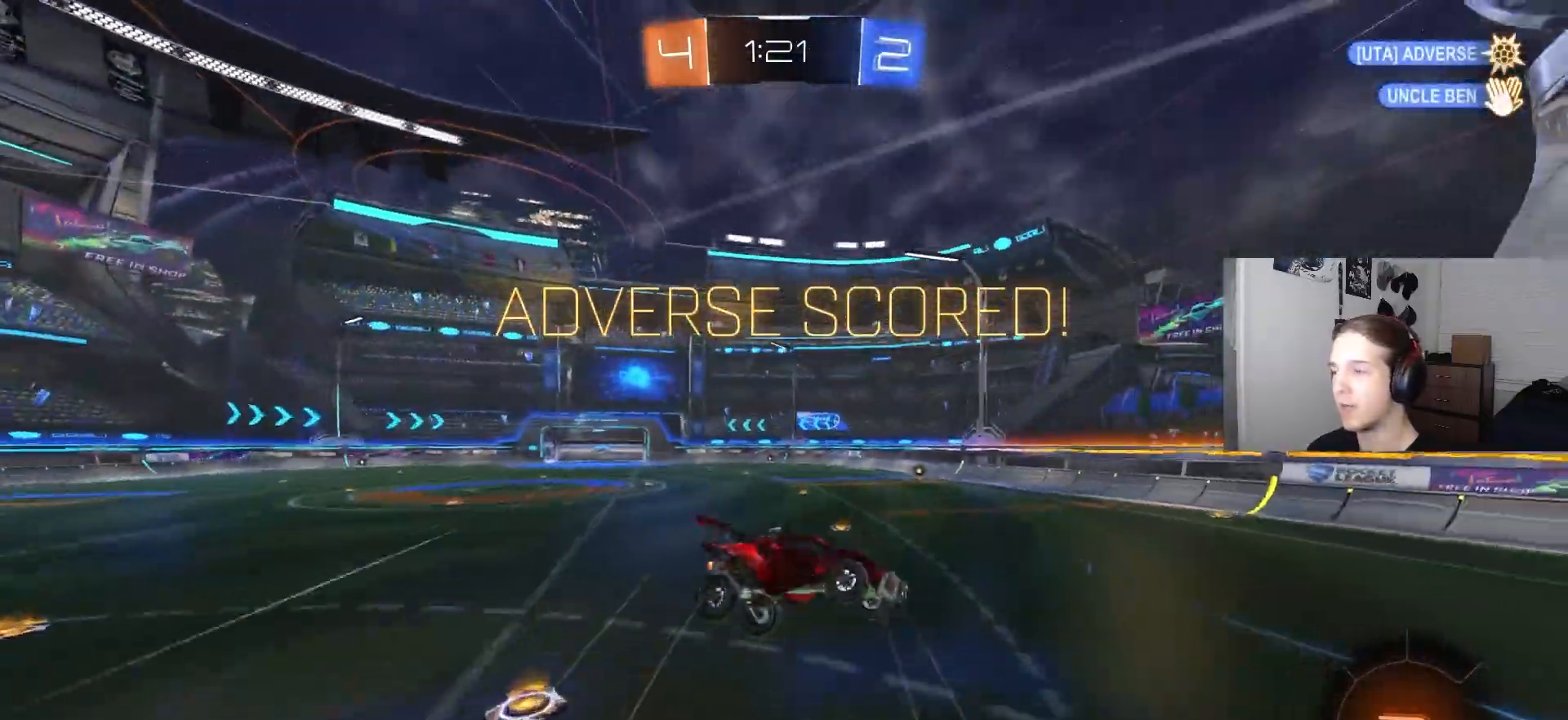
{"buttons": ["L1"], "left_stick": "up-left", "right_stick": "center", "events": [[17, "CROSS", "up"], [233, "left_stick", "up-right"], [333, "left_stick", "up"], [500, "left_stick", "up-left"]]}
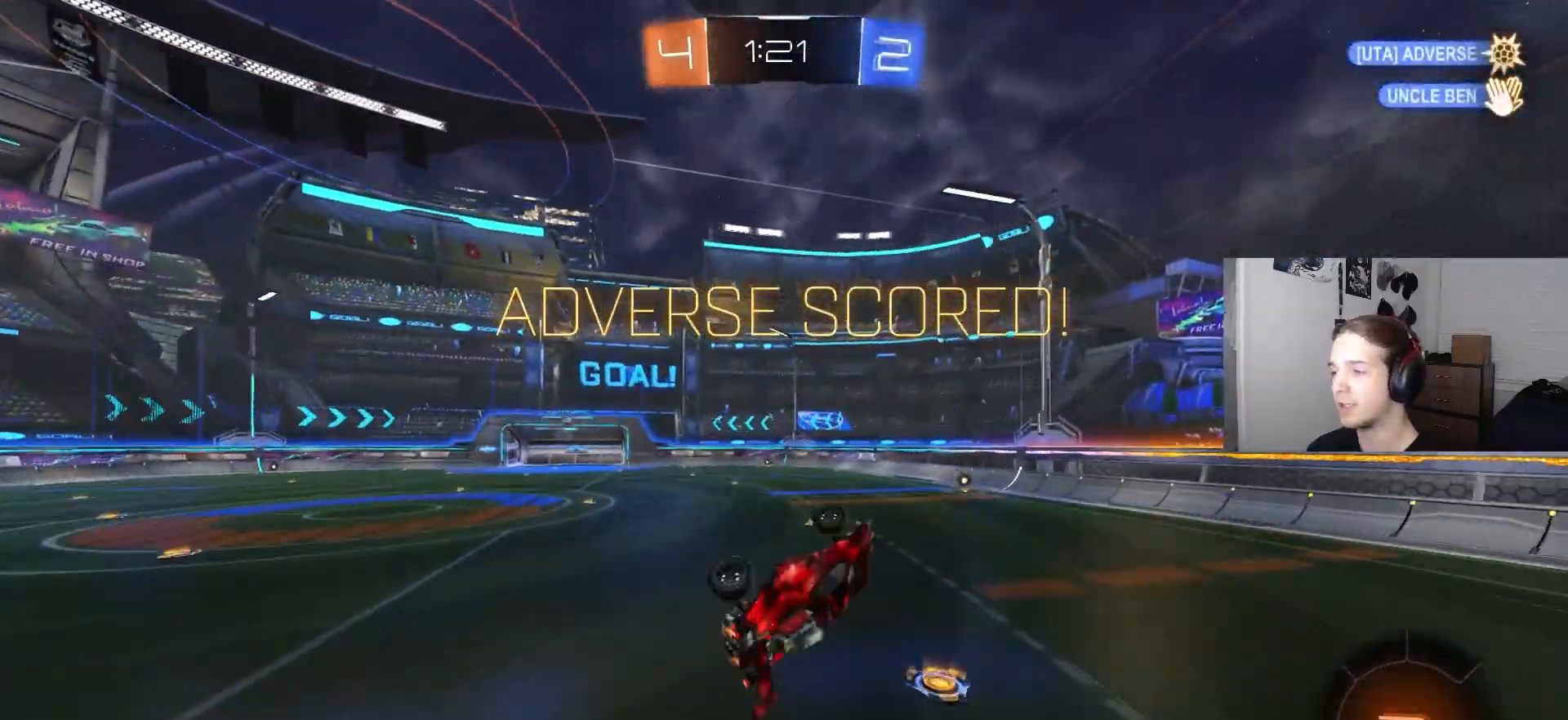
{"buttons": [], "left_stick": "center", "right_stick": "center", "events": [[117, "L1", "up"], [200, "left_stick", "center"], [333, "R1", "down"], [417, "DPAD_LEFT", "down"], [433, "R1", "up"], [467, "DPAD_LEFT", "up"]]}
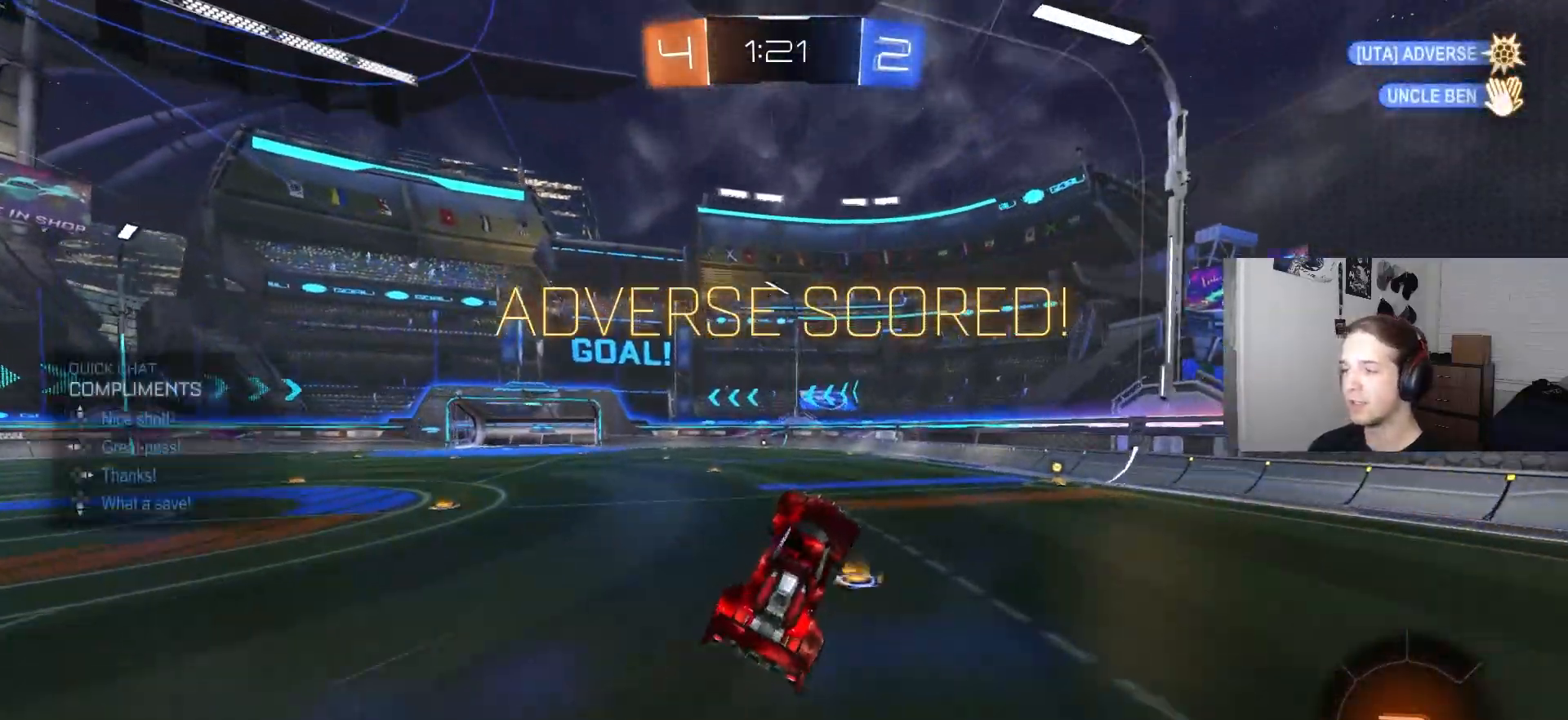
{"buttons": [], "left_stick": "right", "right_stick": "center", "events": [[50, "DPAD_LEFT", "down"], [133, "DPAD_LEFT", "up"], [500, "left_stick", "right"]]}
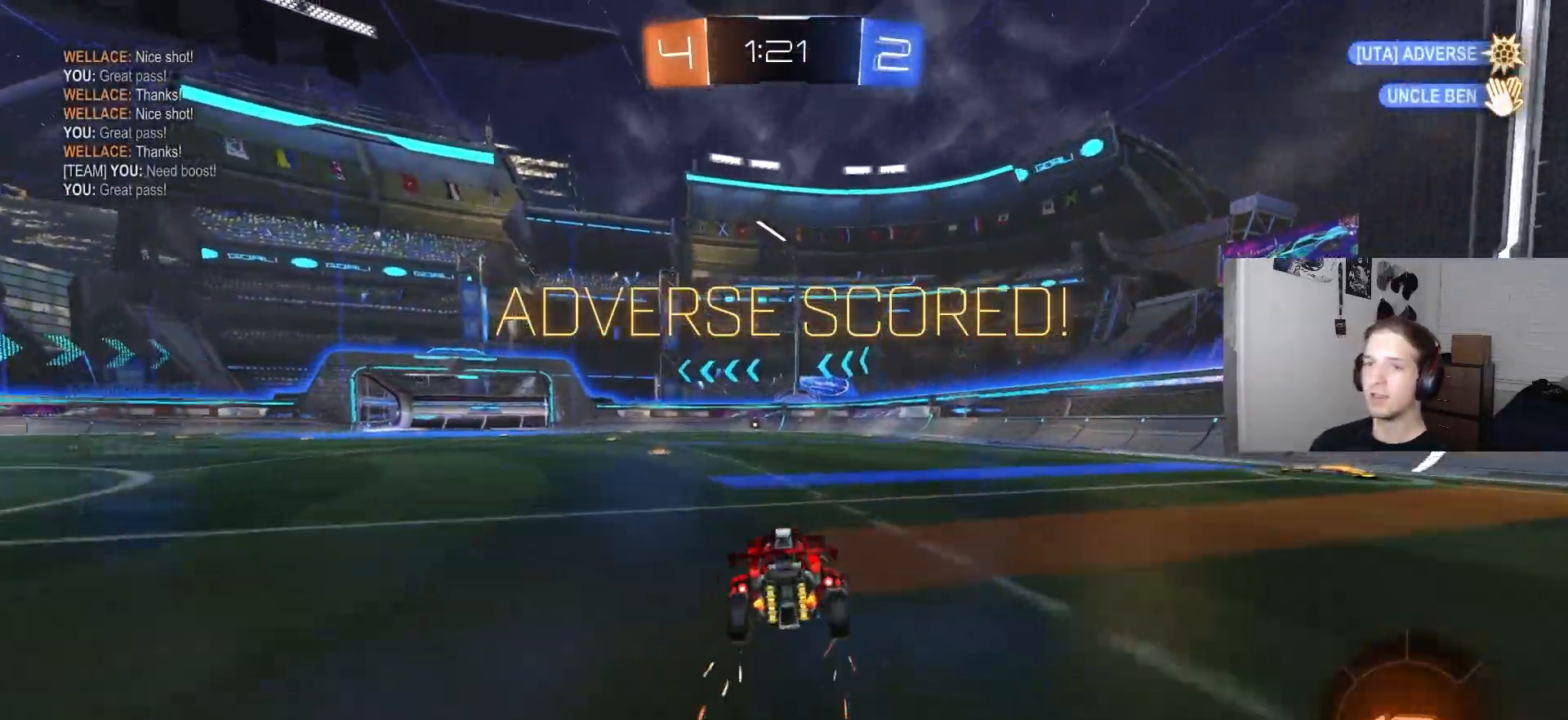
{"buttons": ["CIRCLE", "L1"], "left_stick": "down", "right_stick": "center", "events": [[67, "CROSS", "down"], [83, "L1", "down"], [117, "CROSS", "up"], [117, "left_stick", "up"], [183, "CROSS", "down"], [200, "left_stick", "down"], [317, "CROSS", "up"], [417, "CIRCLE", "down"]]}
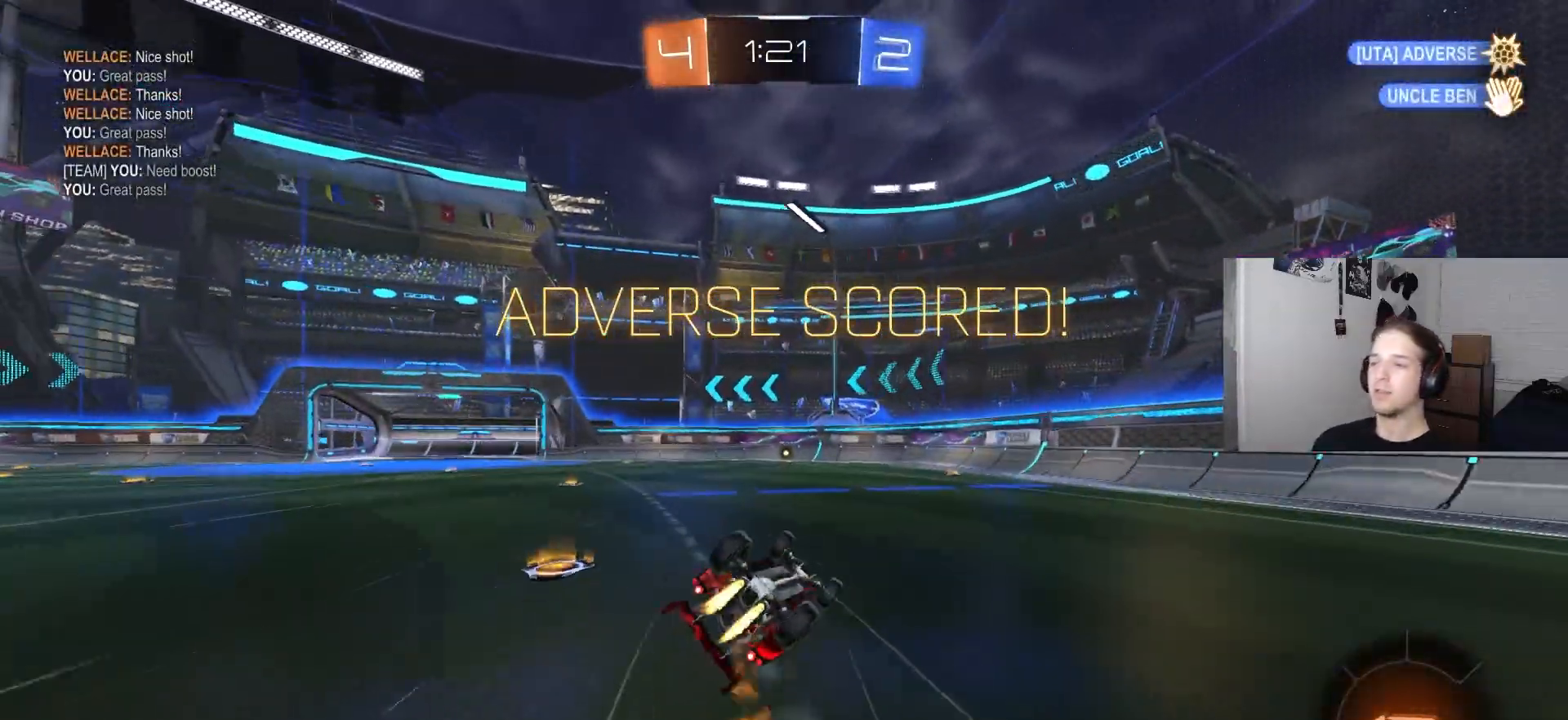
{"buttons": ["CROSS"], "left_stick": "center", "right_stick": "center", "events": [[117, "left_stick", "down-left"], [300, "CROSS", "down"], [367, "CROSS", "up"], [367, "left_stick", "center"], [383, "CIRCLE", "up"], [383, "L1", "up"], [483, "CROSS", "down"]]}
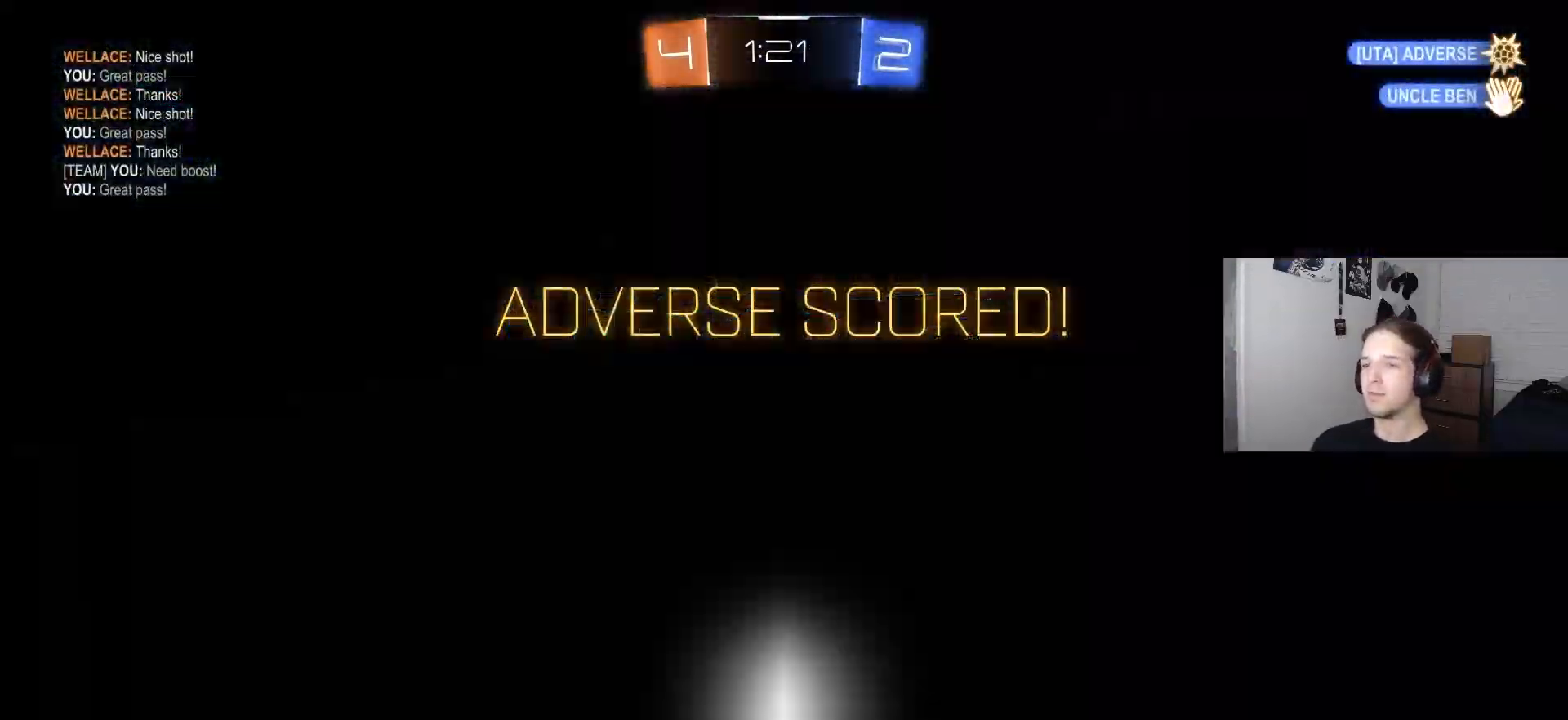
{"buttons": [], "left_stick": "center", "right_stick": "center", "events": [[83, "CROSS", "up"], [233, "CROSS", "down"], [367, "CROSS", "up"]]}
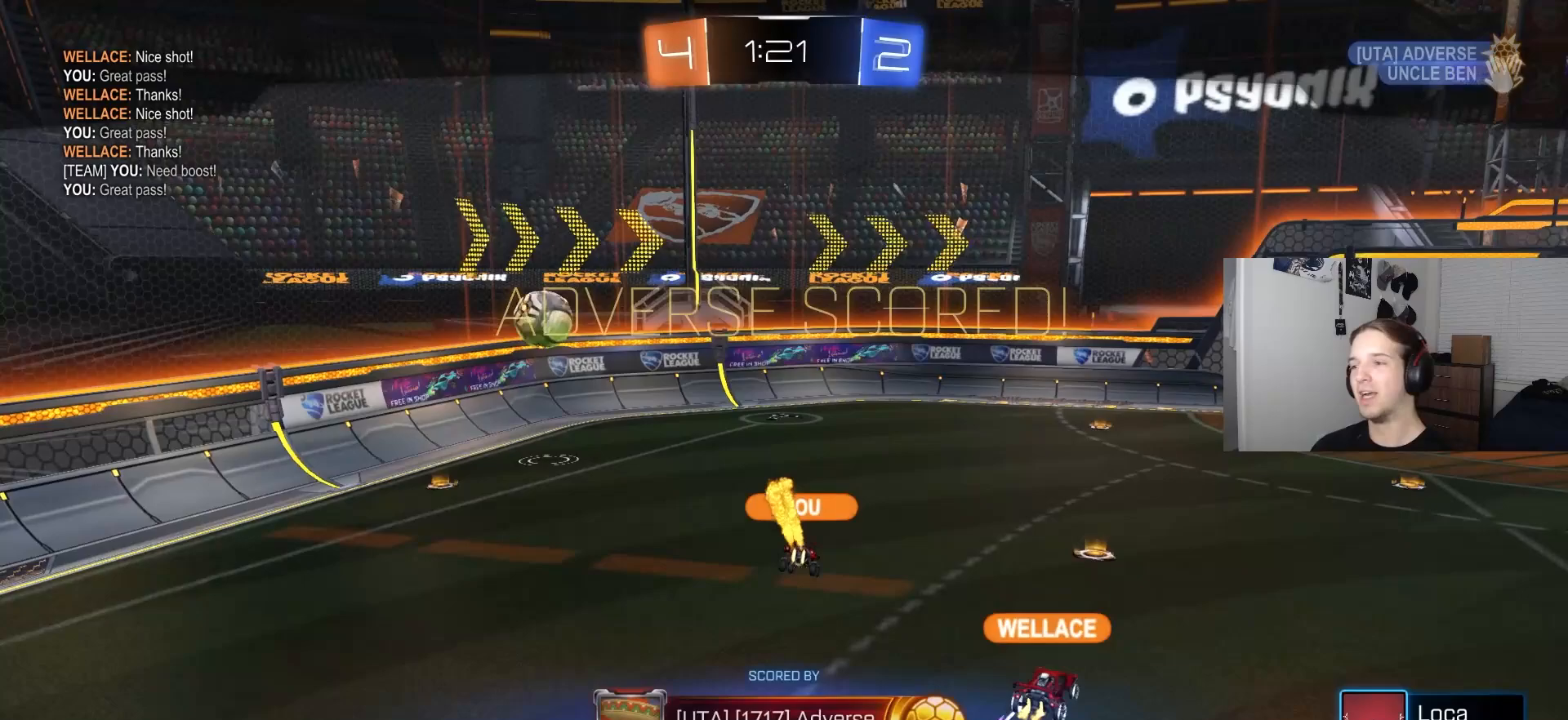
{"buttons": [], "left_stick": "center", "right_stick": "center", "events": []}
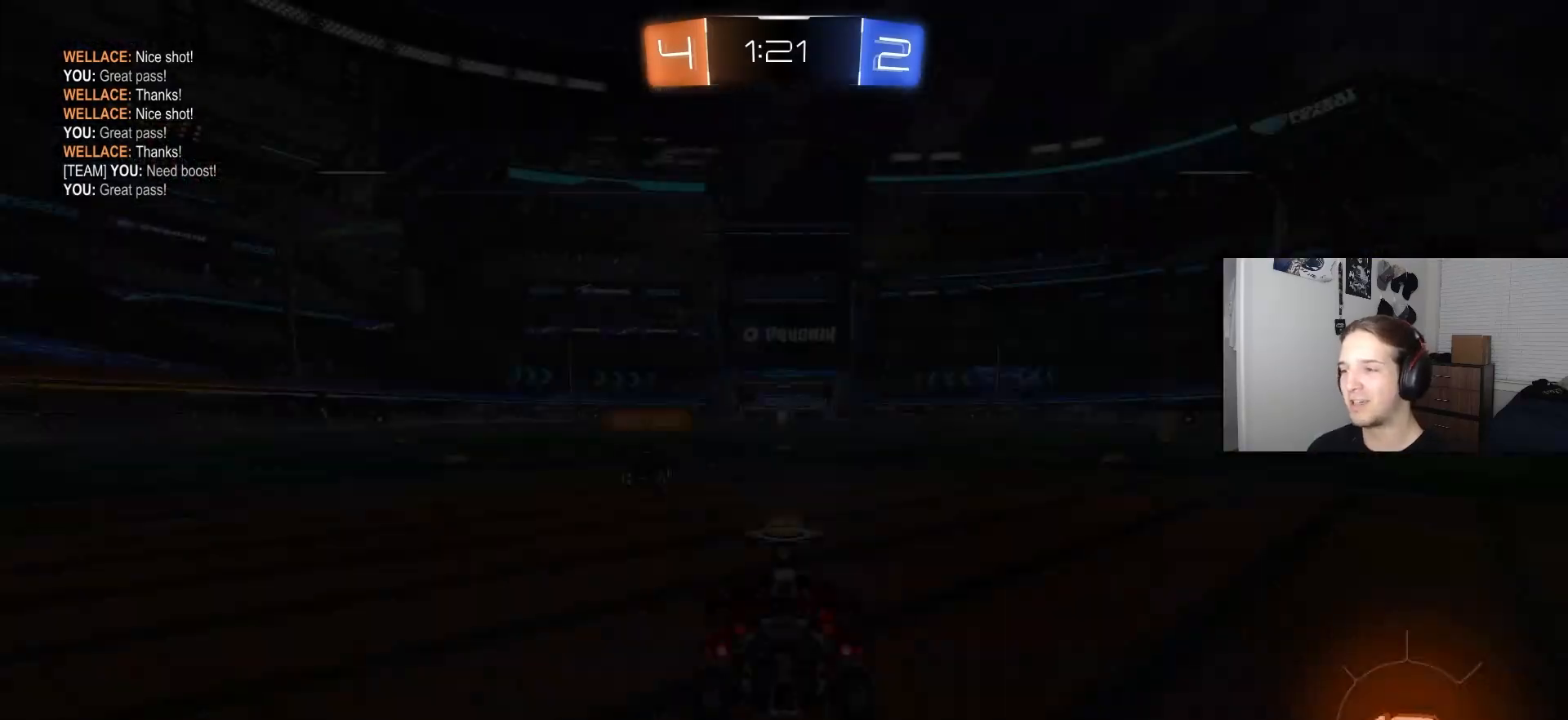
{"buttons": [], "left_stick": "center", "right_stick": "center", "events": []}
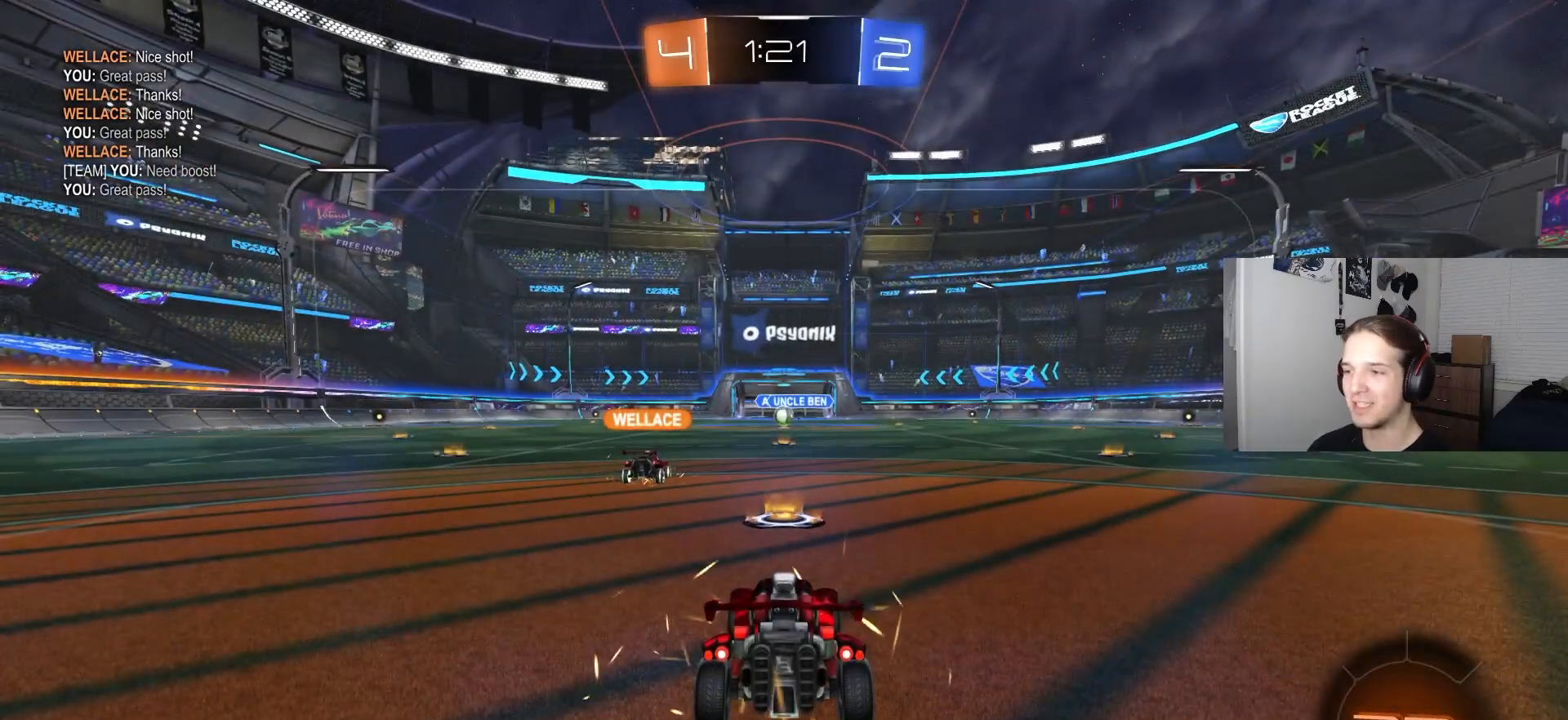
{"buttons": [], "left_stick": "center", "right_stick": "center", "events": [[17, "TRIANGLE", "down"], [100, "TRIANGLE", "up"]]}
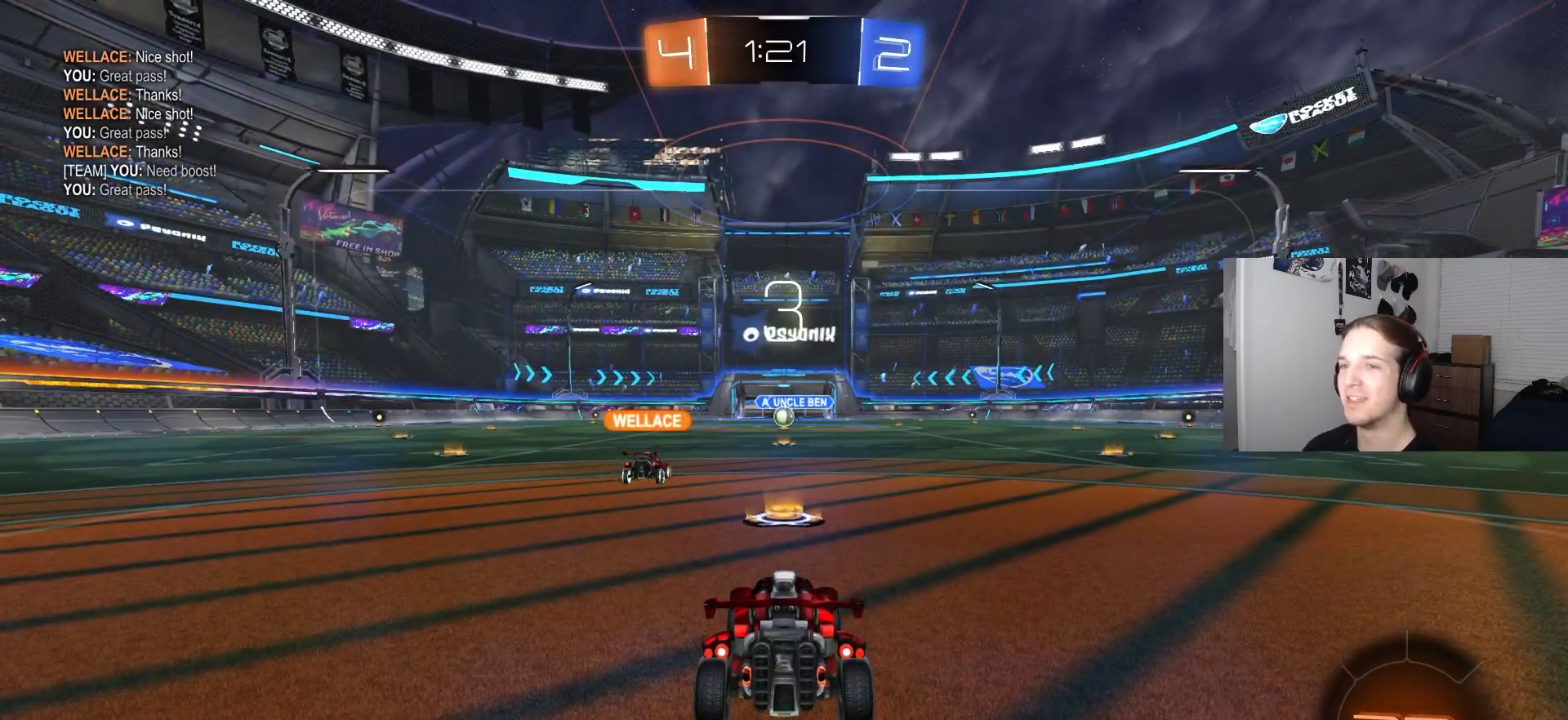
{"buttons": [], "left_stick": "center", "right_stick": "center", "events": [[183, "DPAD_DOWN", "down"], [250, "DPAD_DOWN", "up"], [317, "DPAD_DOWN", "down"], [417, "DPAD_DOWN", "up"]]}
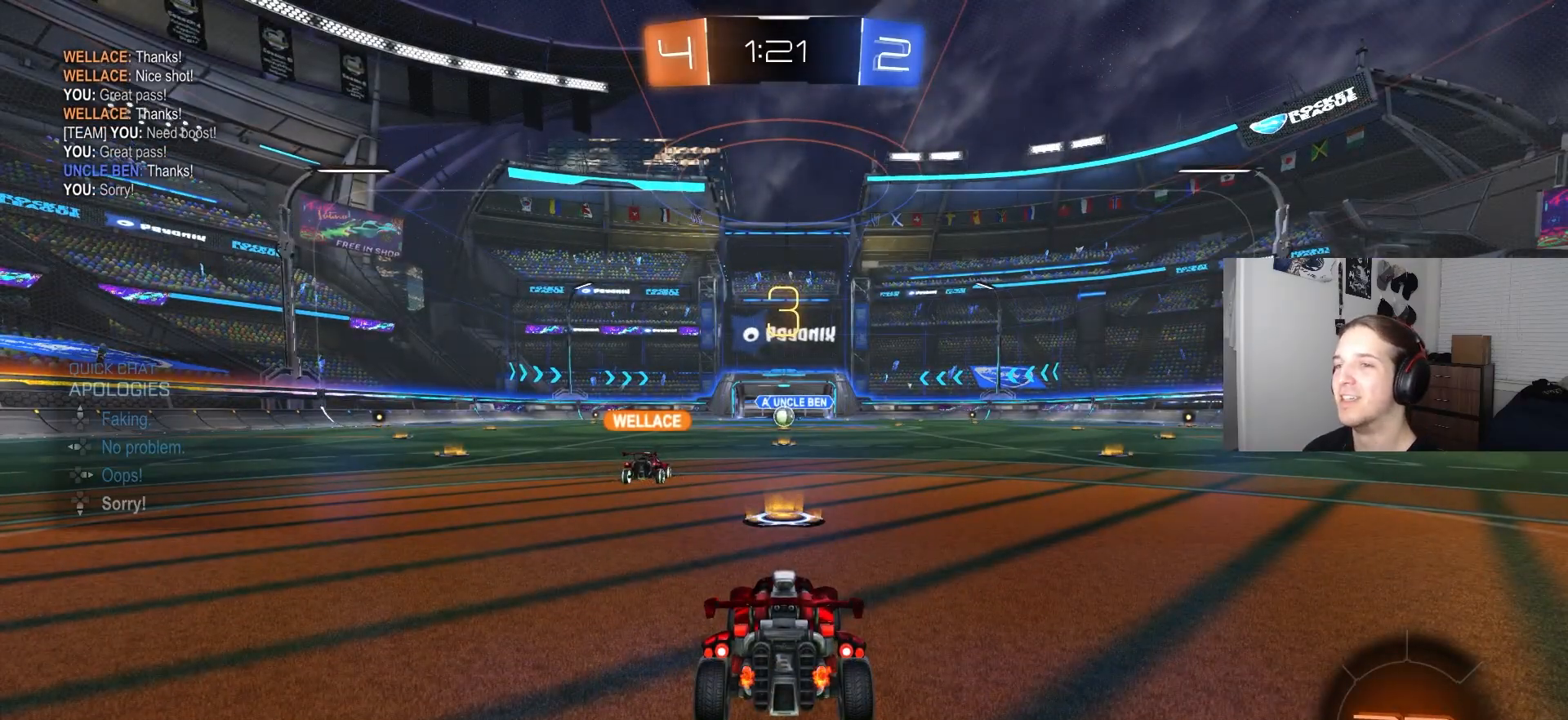
{"buttons": [], "left_stick": "center", "right_stick": "center", "events": []}
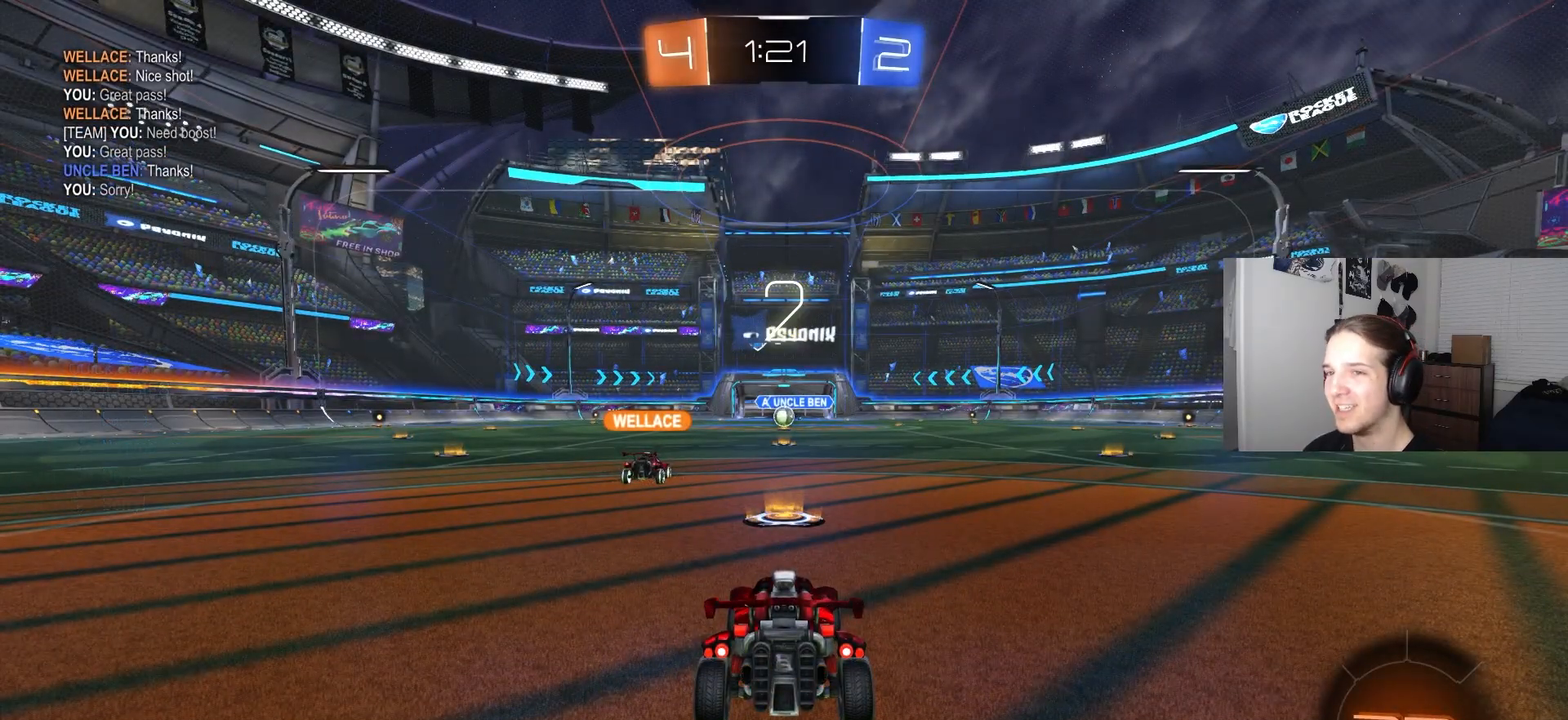
{"buttons": [], "left_stick": "center", "right_stick": "center", "events": [[150, "TRIANGLE", "down"], [250, "TRIANGLE", "up"], [317, "TRIANGLE", "down"], [400, "TRIANGLE", "up"]]}
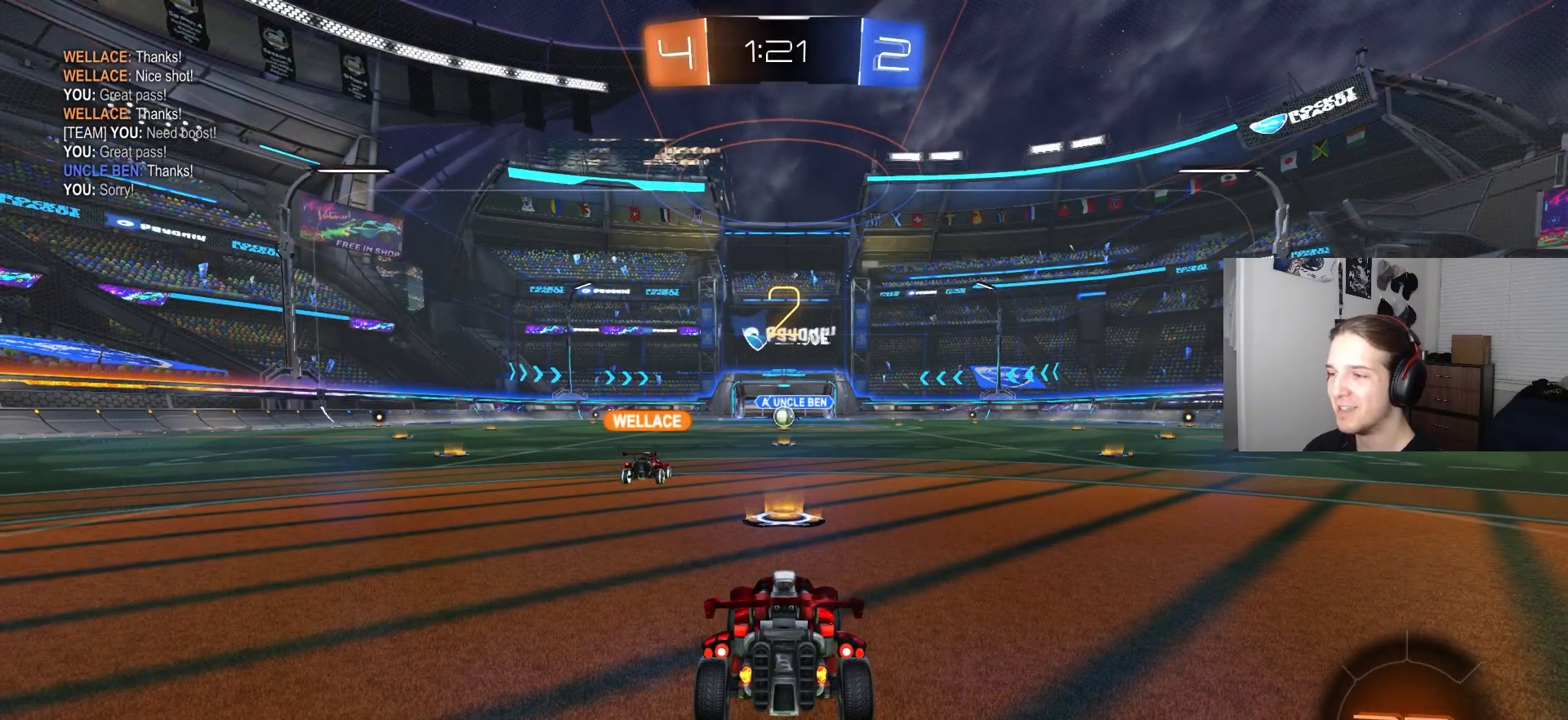
{"buttons": ["R2"], "left_stick": "right", "right_stick": "center", "events": [[67, "R2", "down"], [317, "left_stick", "right"]]}
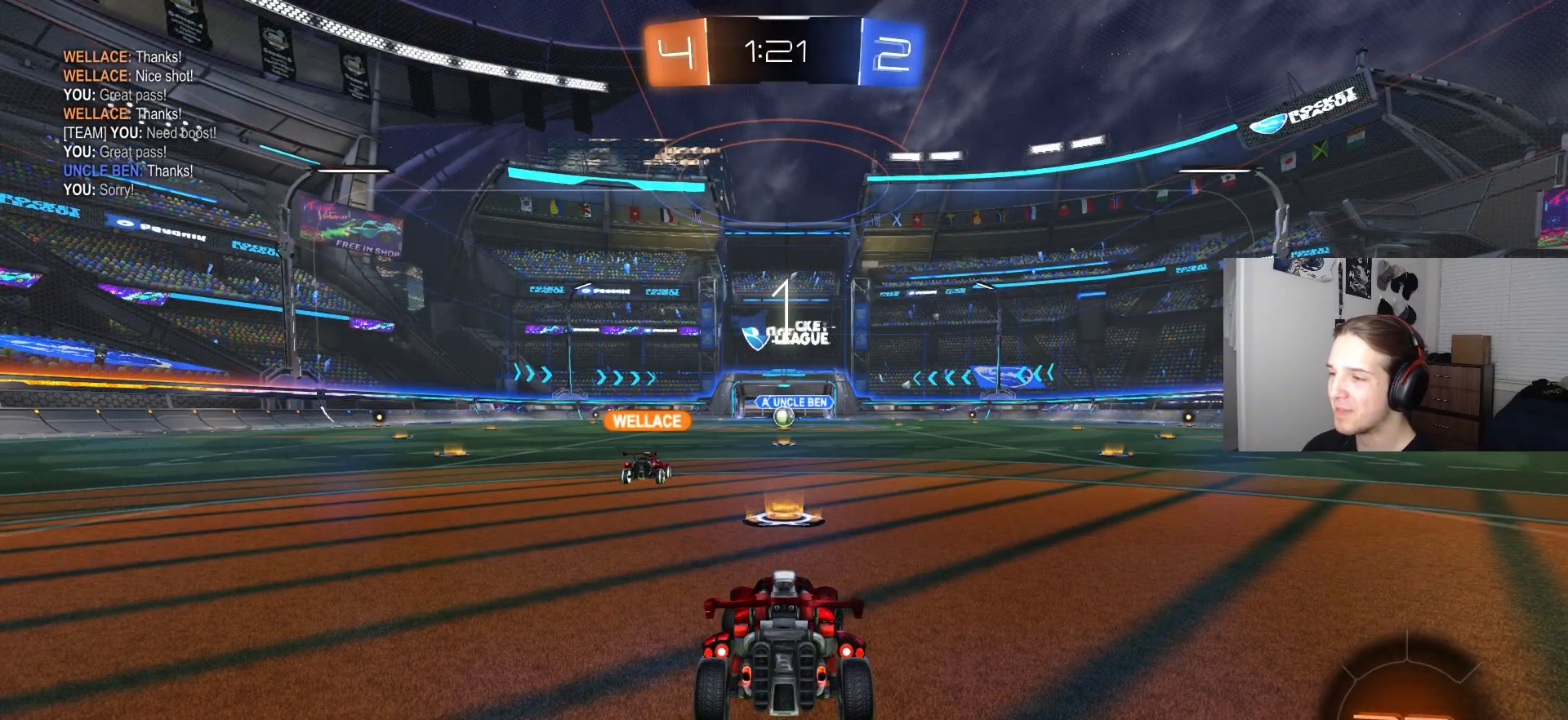
{"buttons": ["R2"], "left_stick": "center", "right_stick": "center", "events": [[17, "left_stick", "center"]]}
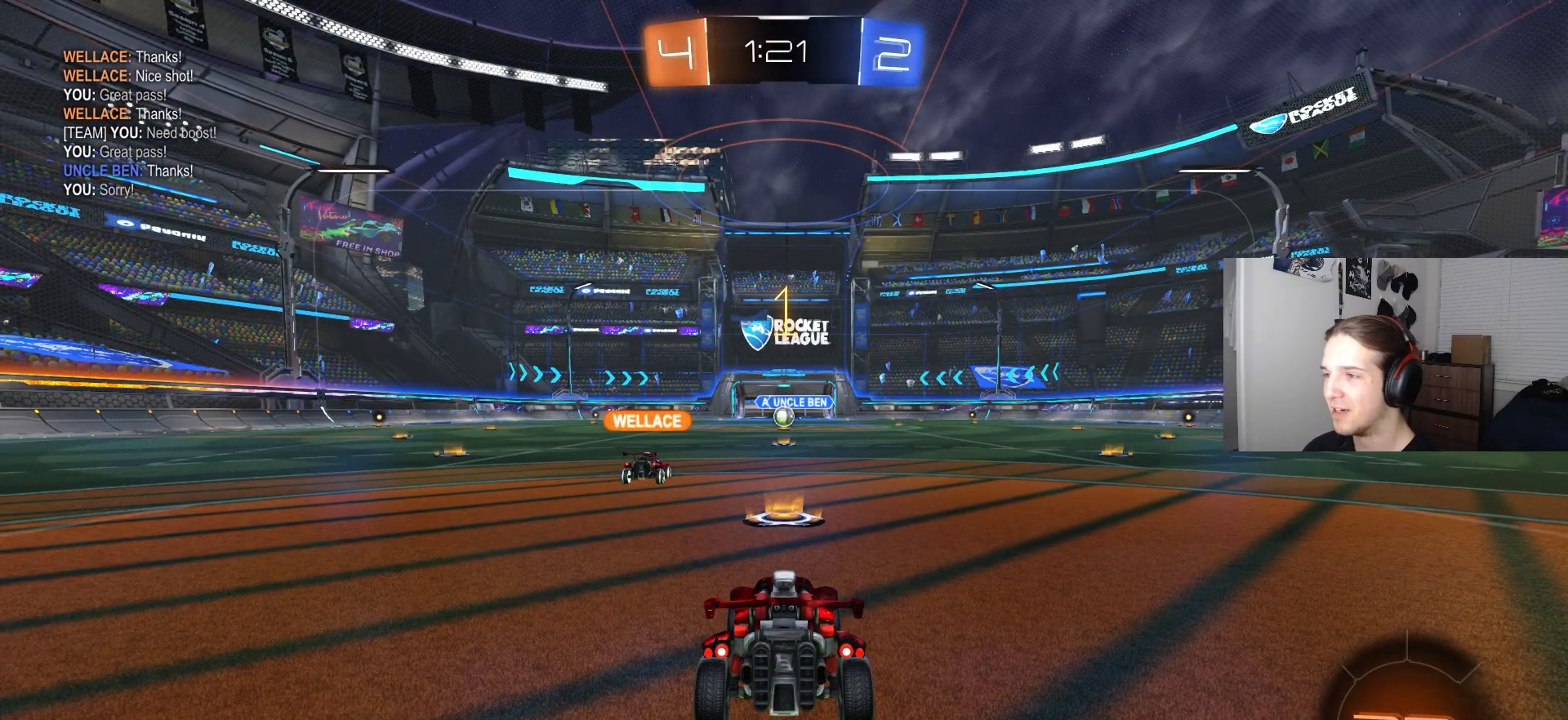
{"buttons": ["R2"], "left_stick": "center", "right_stick": "center", "events": [[383, "left_stick", "down-right"], [500, "left_stick", "center"]]}
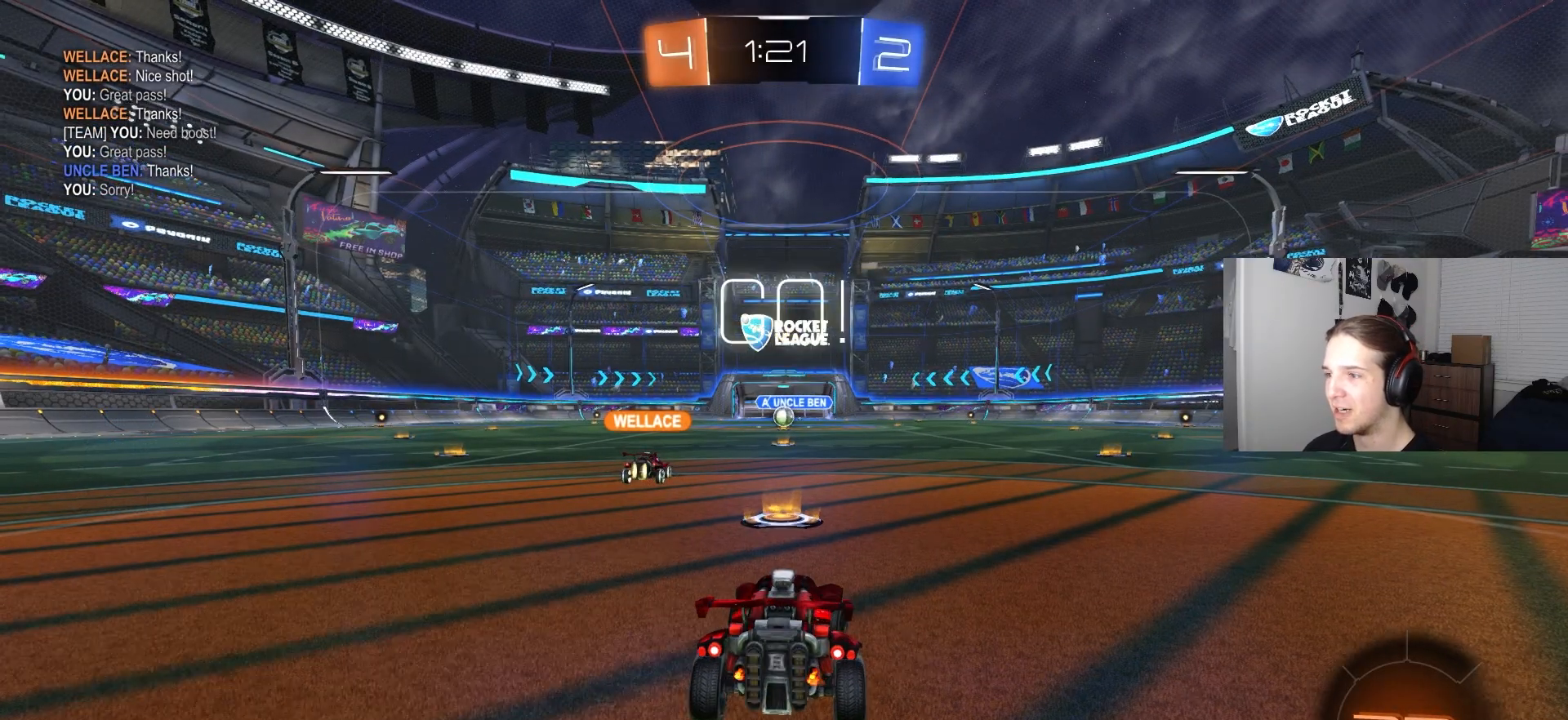
{"buttons": ["R1", "R2", "L3"], "left_stick": "down-right", "right_stick": "center", "events": [[283, "CROSS", "down"], [317, "CIRCLE", "down"], [333, "left_stick", "right"], [350, "CIRCLE", "up"], [367, "CROSS", "up"], [400, "CROSS", "down"], [433, "CIRCLE", "down"], [450, "R1", "down"], [467, "L3", "down"], [467, "left_stick", "down-right"], [500, "CIRCLE", "up"], [500, "CROSS", "up"]]}